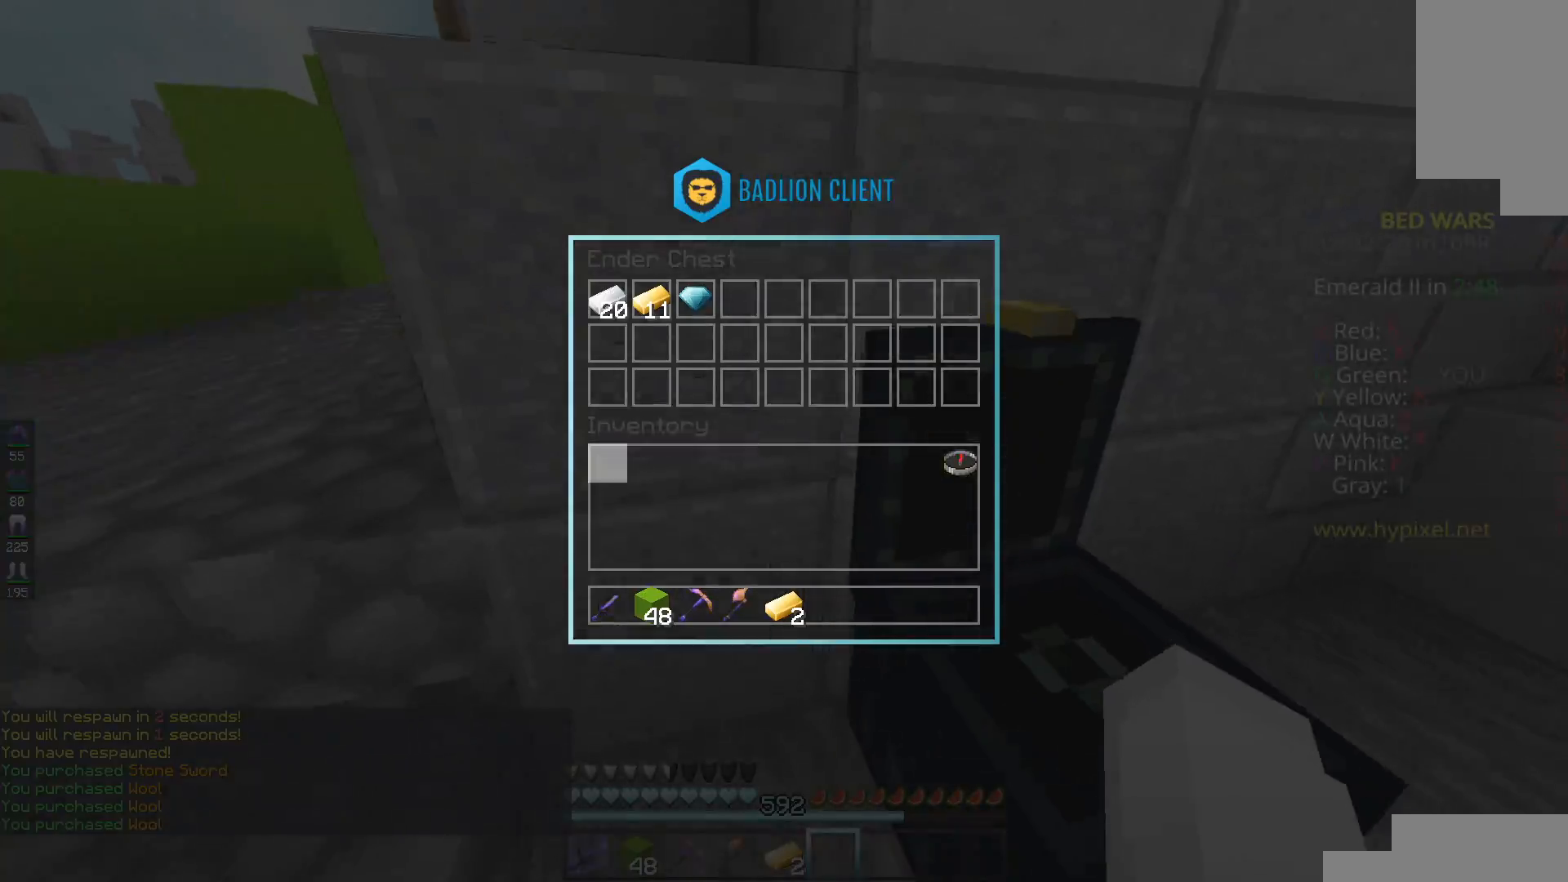
Gameplay with keyboard and mouse; each line is a JSON object with the keys and mouse buttons held at the frame after it. "events" lists presses ("down") and releases ("up") of "a", "d", "s", "space", "w", "mouse_left" and "mouse_right" between this image and that frame as [ms after this image, input, new state], when the widget could be followed in between. "mouse_left", "mouse_right" = the "left", "right" buttons of the "mouse" list. No other keys are recorded. Fast repeated clicks can show as one long hold. Mouse movement is not recorded.
{"keys": ["w"], "mouse": [], "events": [[283, "w", "down"]]}
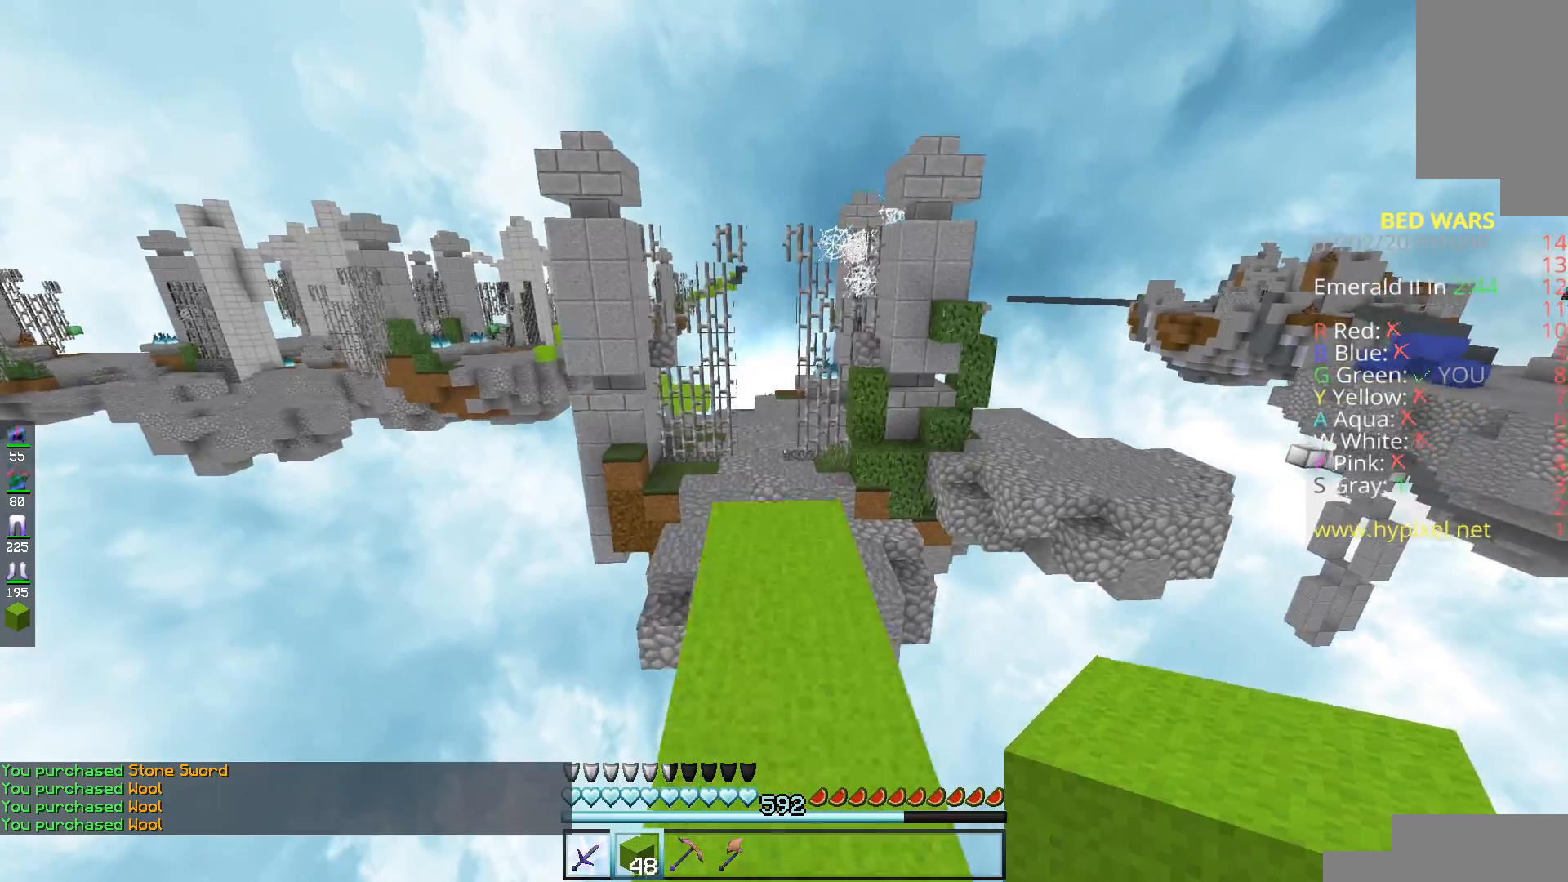
{"keys": ["w"], "mouse": [], "events": []}
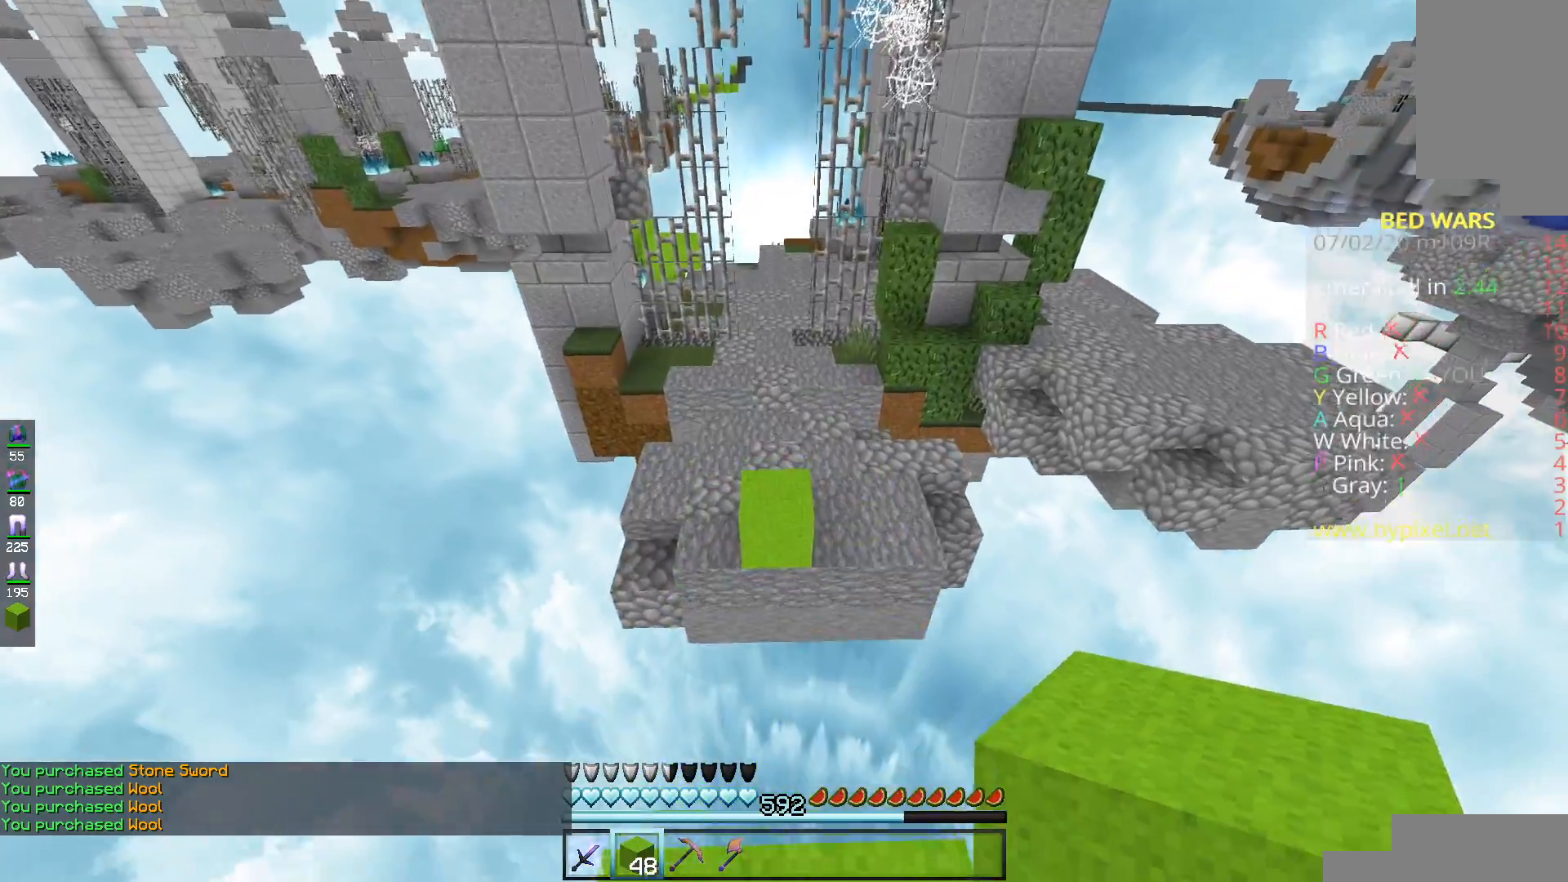
{"keys": ["w"], "mouse": [], "events": [[67, "space", "down"], [300, "space", "up"]]}
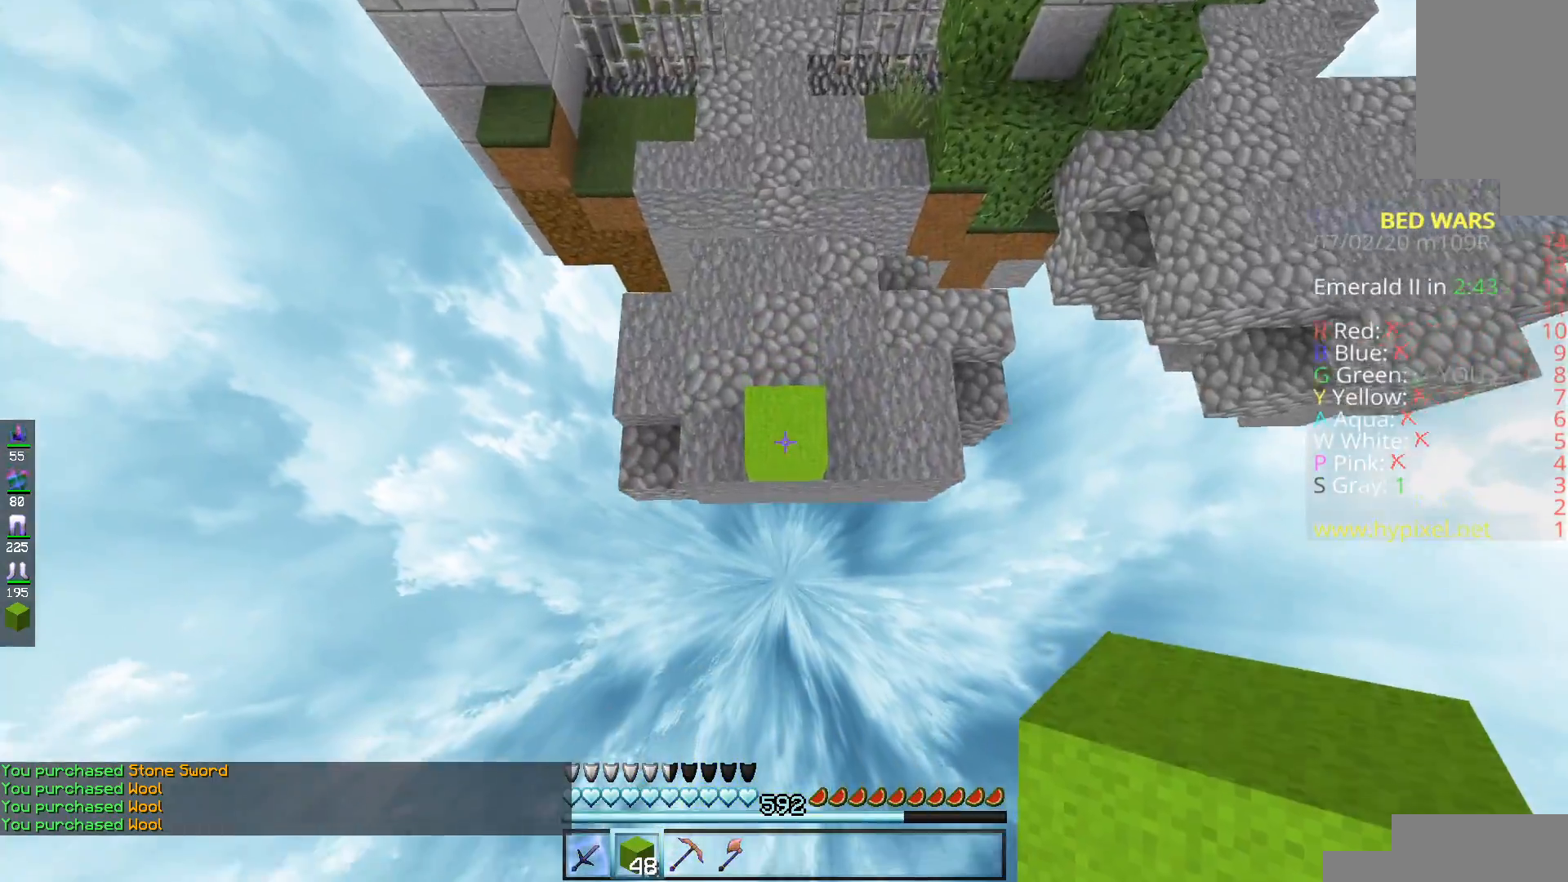
{"keys": ["w"], "mouse": [], "events": [[217, "mouse_right", "down"], [401, "mouse_right", "up"]]}
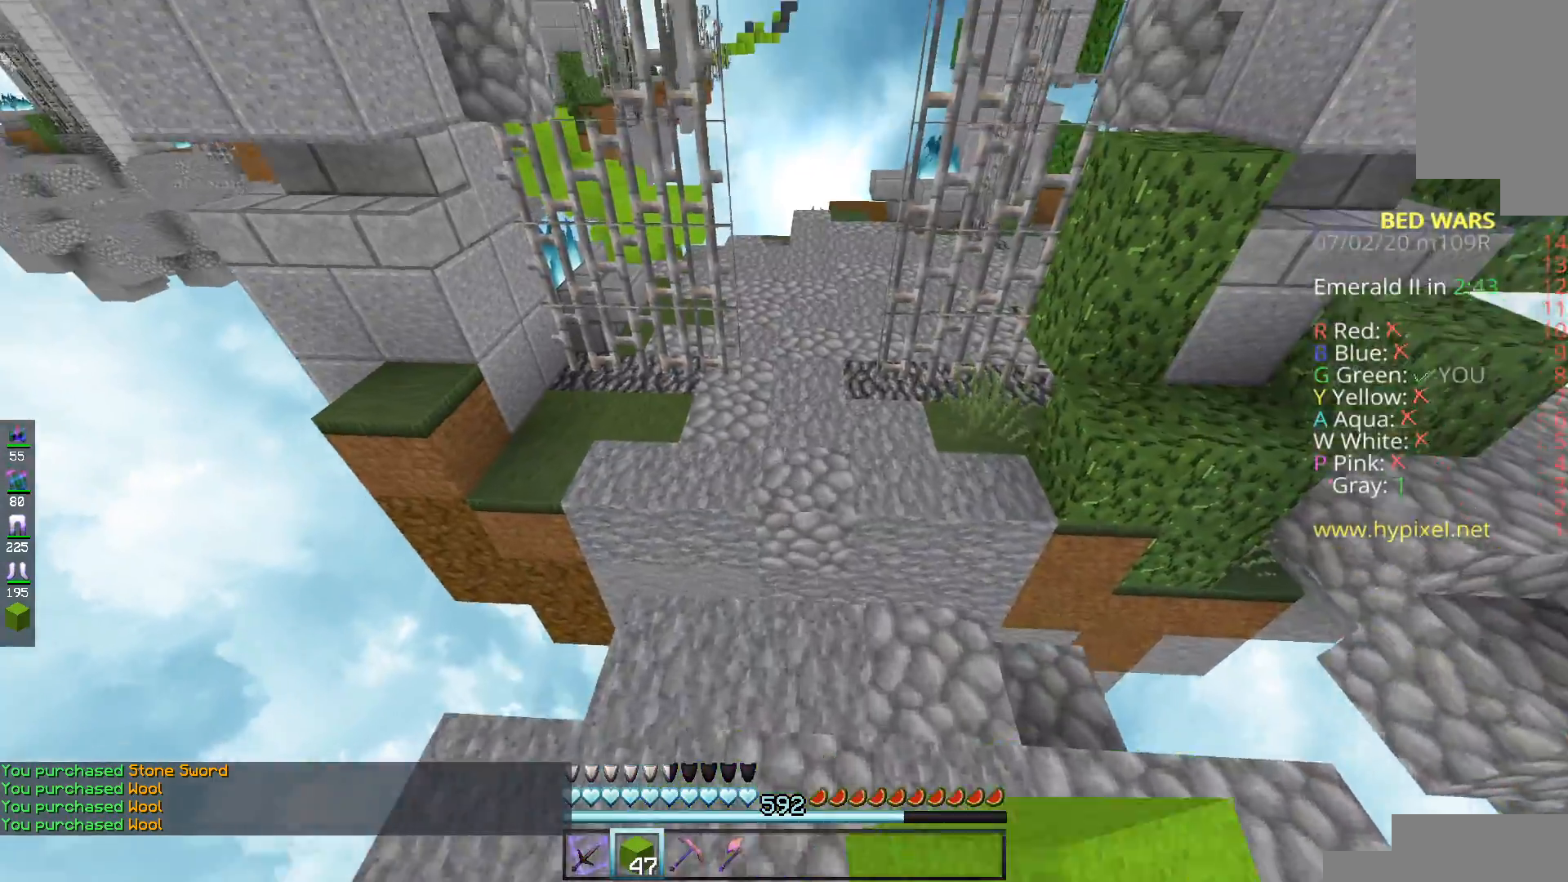
{"keys": ["space", "w"], "mouse": [], "events": [[267, "space", "down"]]}
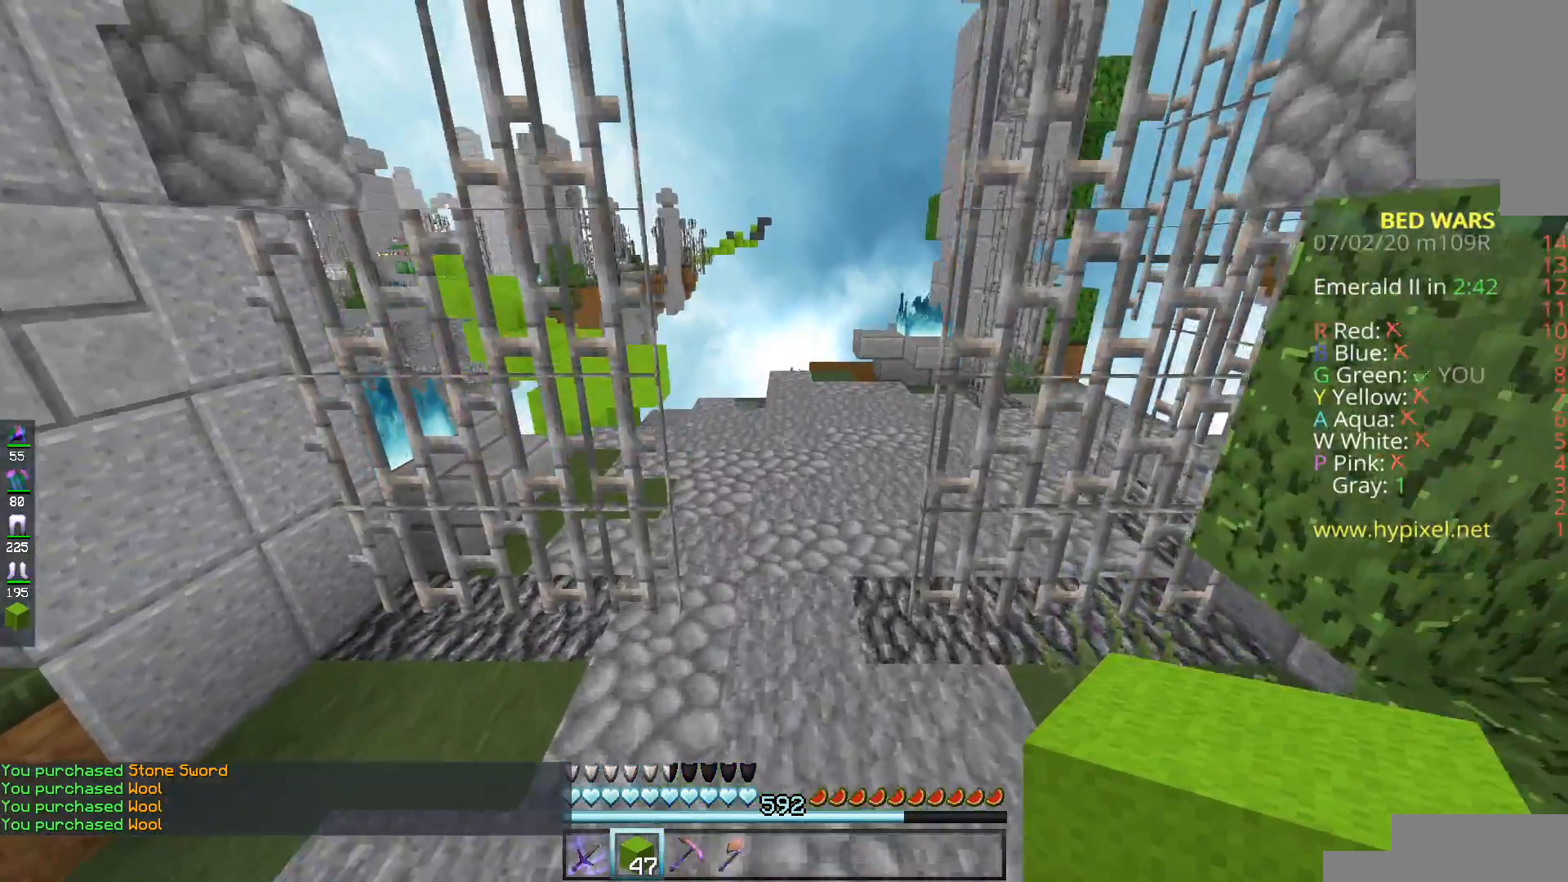
{"keys": ["space", "w"], "mouse": [], "events": [[100, "space", "up"], [367, "space", "down"]]}
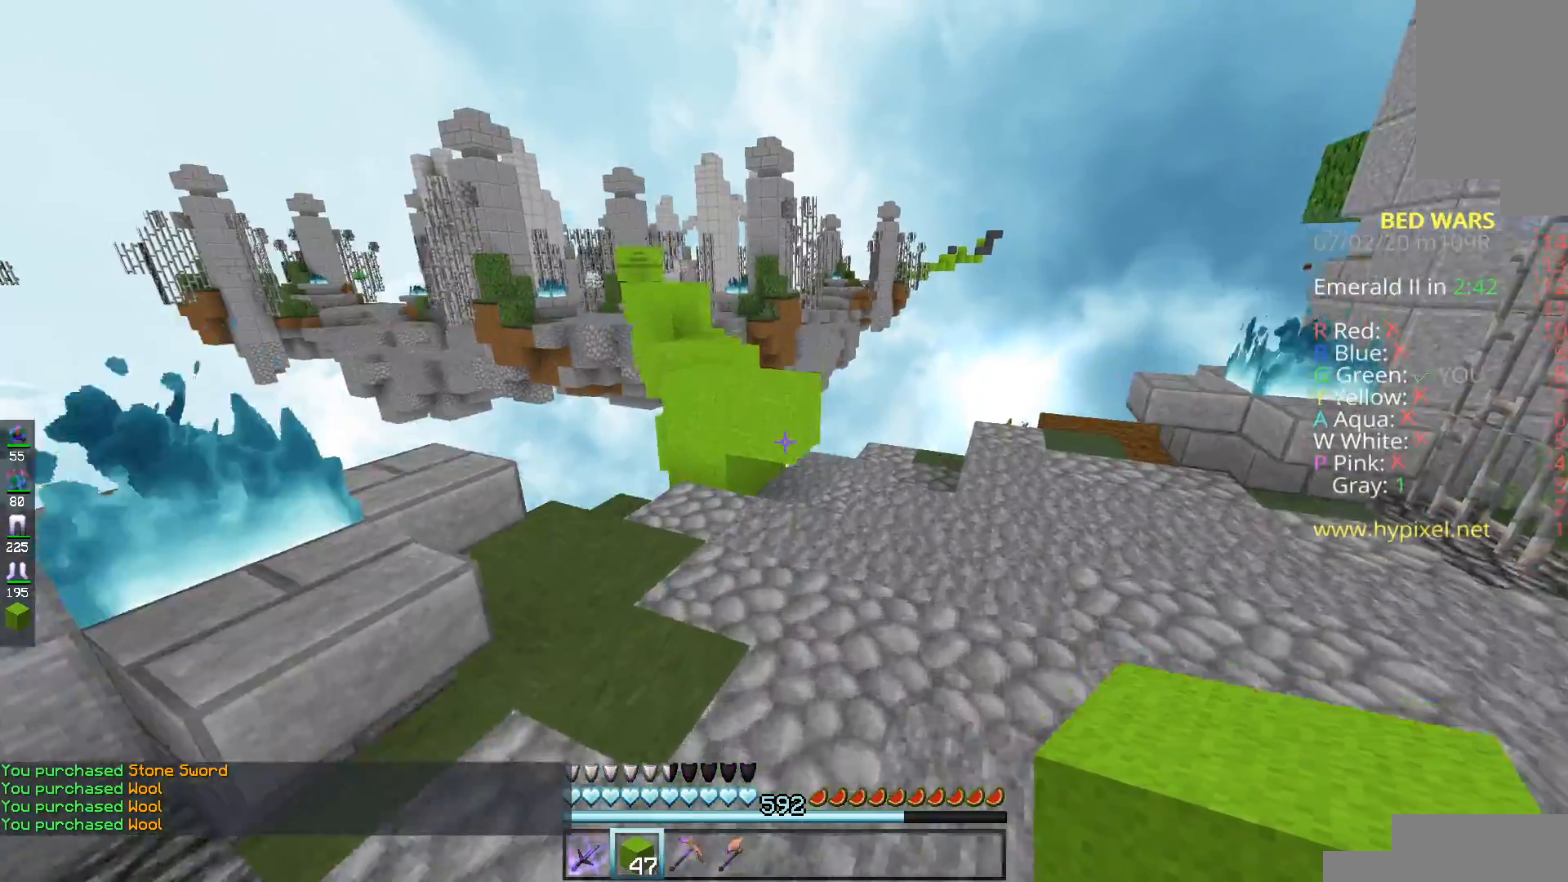
{"keys": ["space", "w"], "mouse": [], "events": [[67, "a", "down"], [200, "space", "up"], [217, "a", "up"], [434, "space", "down"]]}
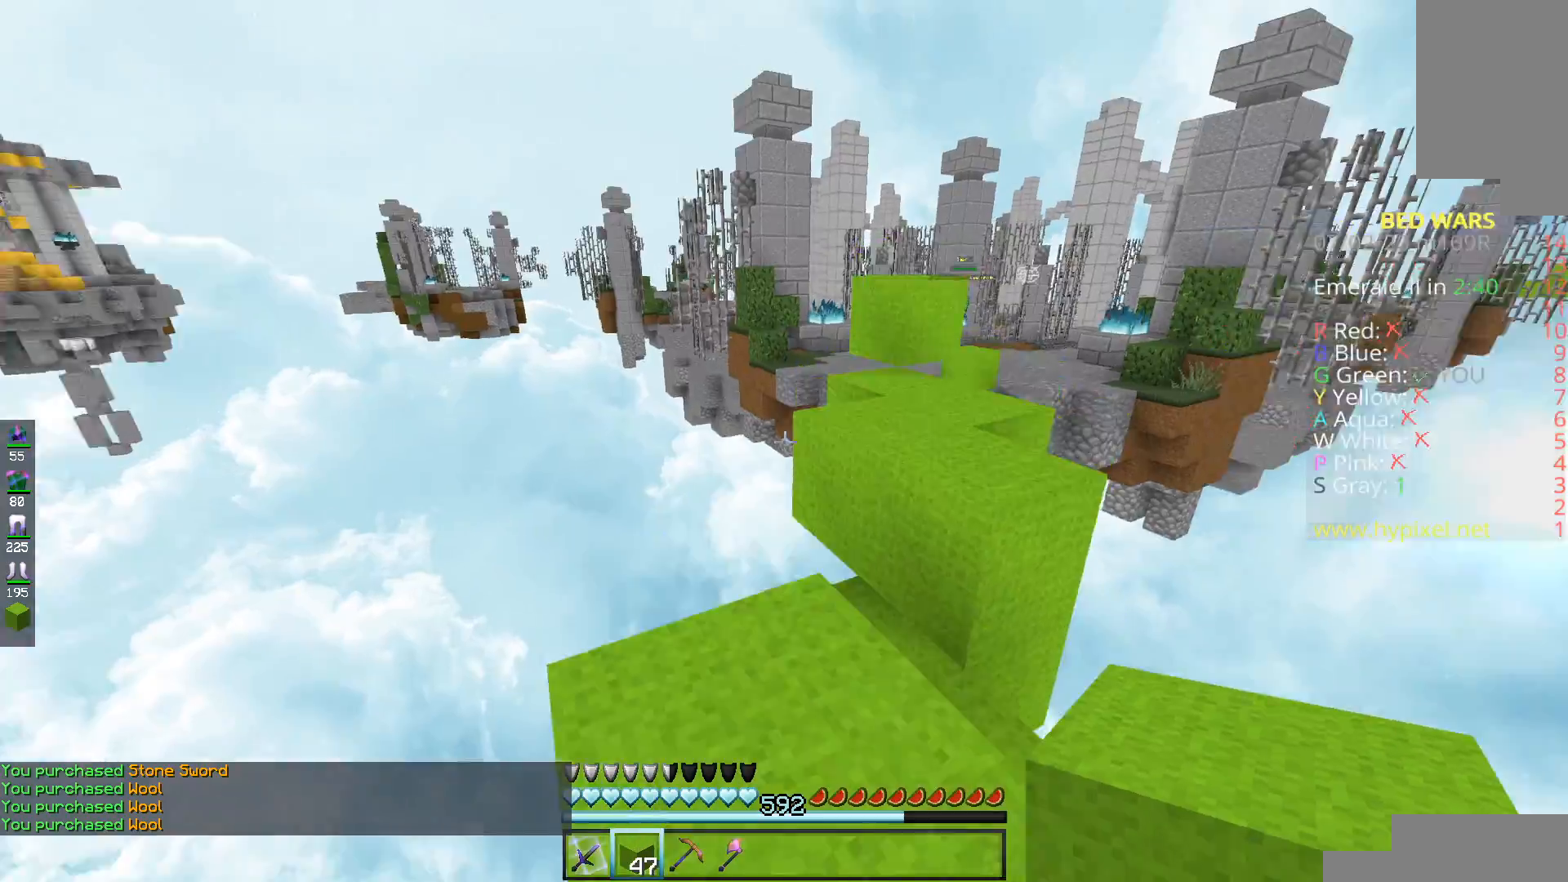
{"keys": ["s"], "mouse": [], "events": [[167, "space", "up"], [317, "space", "down"], [468, "s", "down"], [468, "space", "up"], [468, "w", "up"]]}
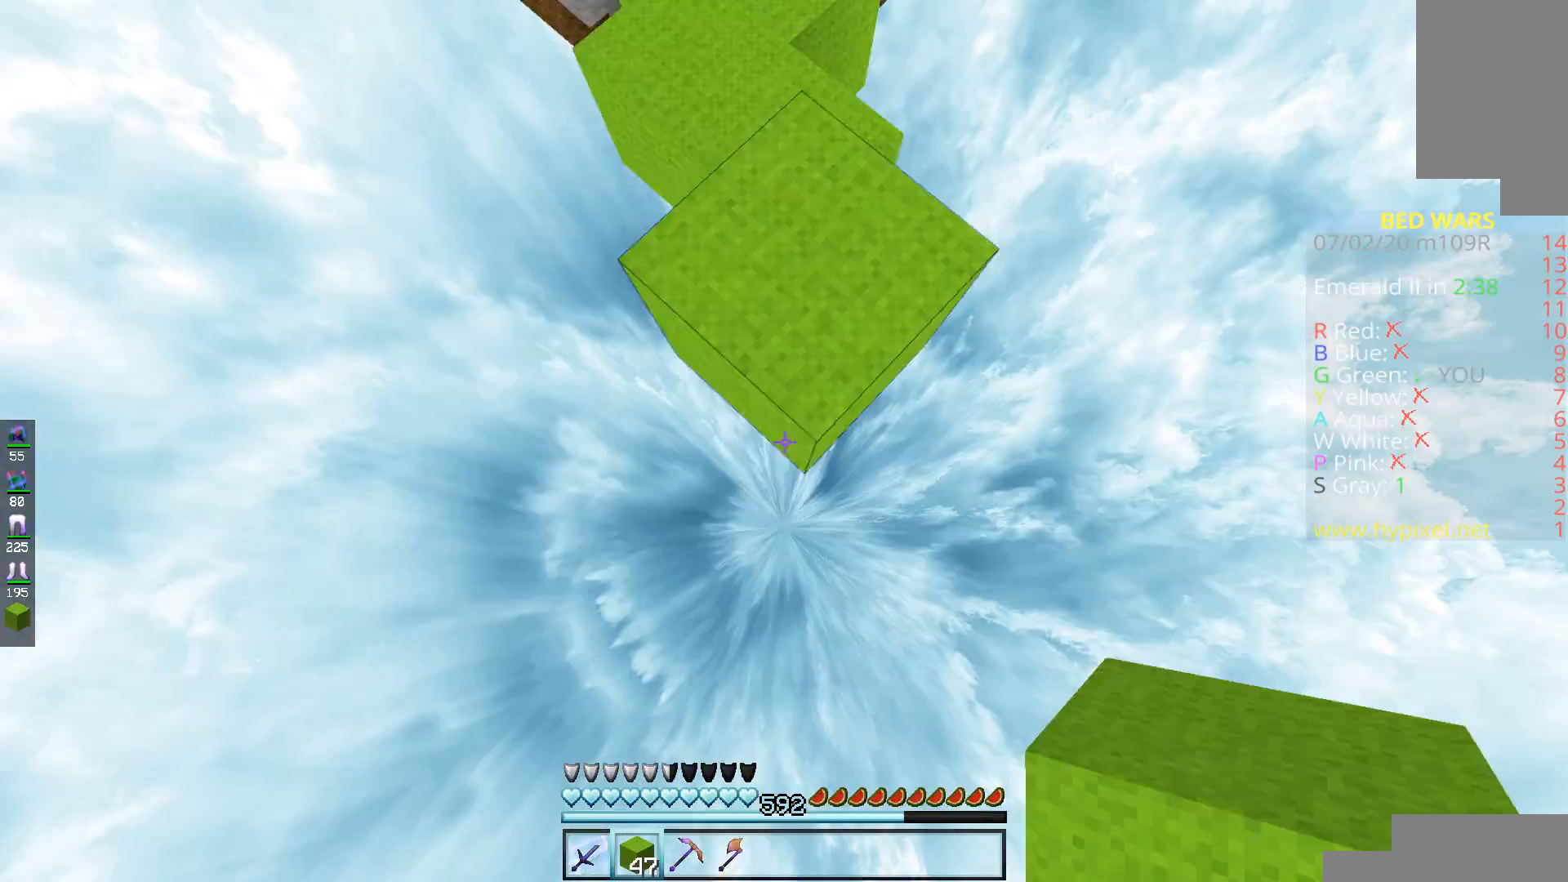
{"keys": ["s"], "mouse": ["right"], "events": [[117, "mouse_right", "down"], [250, "mouse_right", "up"], [317, "mouse_right", "down"]]}
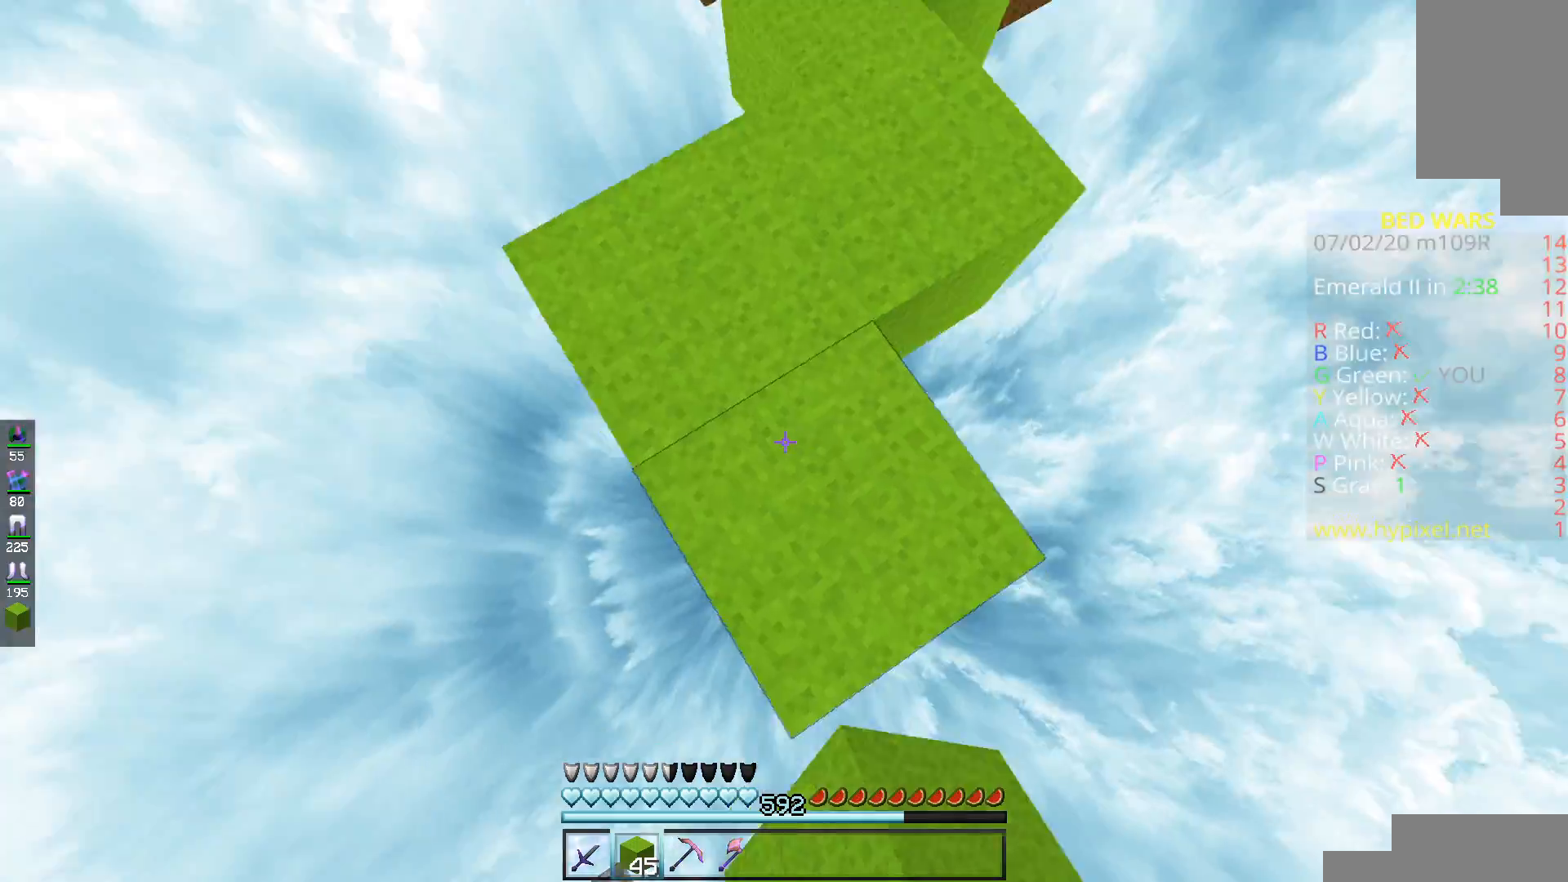
{"keys": [], "mouse": [], "events": [[66, "mouse_right", "up"], [467, "s", "up"]]}
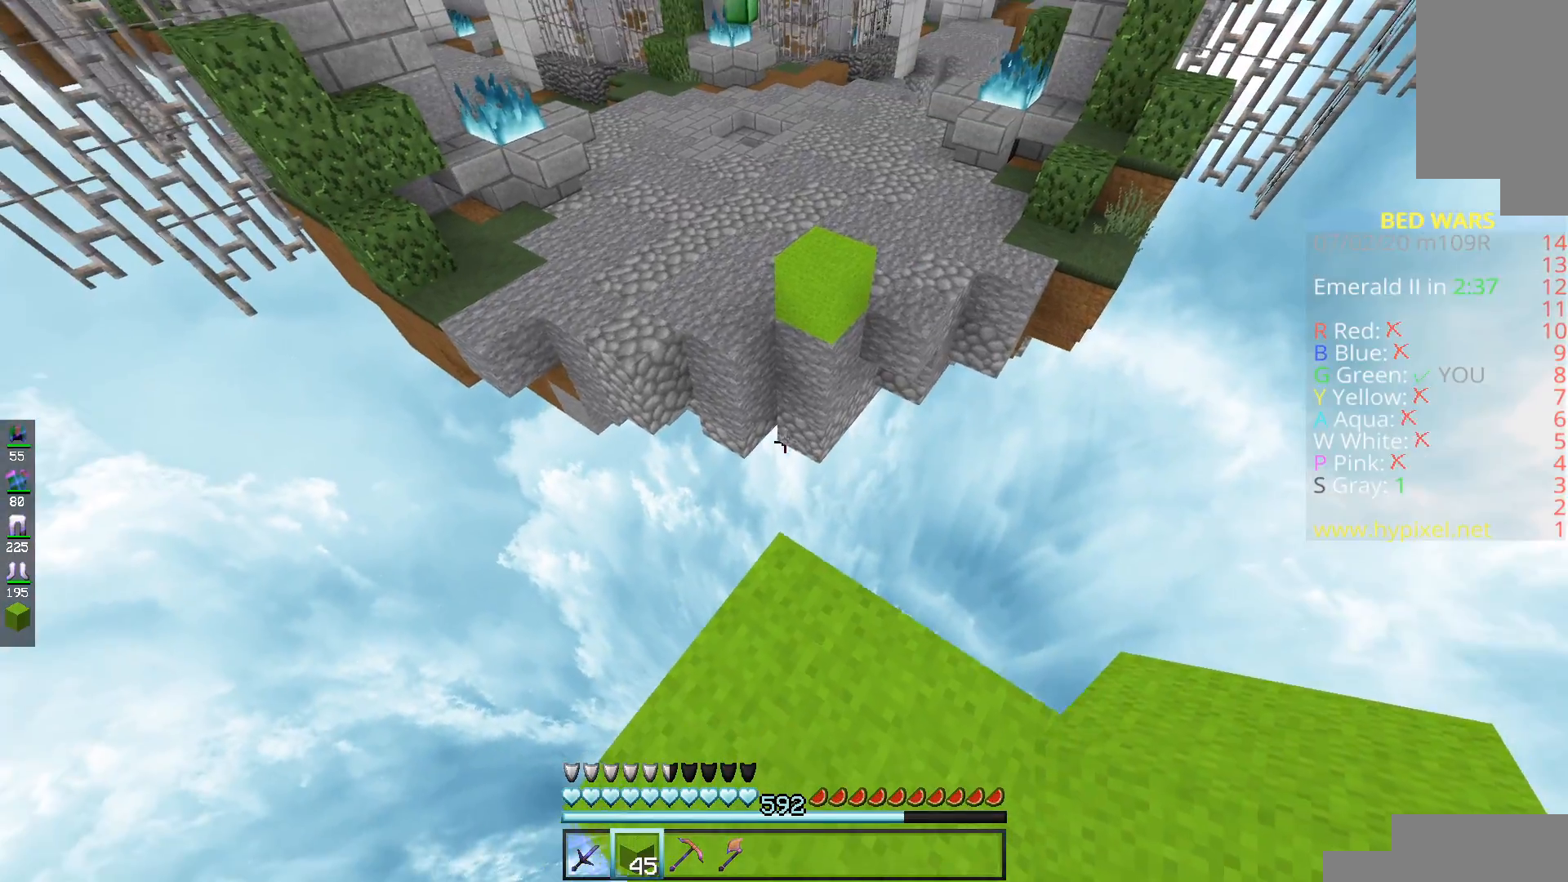
{"keys": ["w"], "mouse": [], "events": [[67, "w", "down"], [267, "space", "down"], [451, "space", "up"]]}
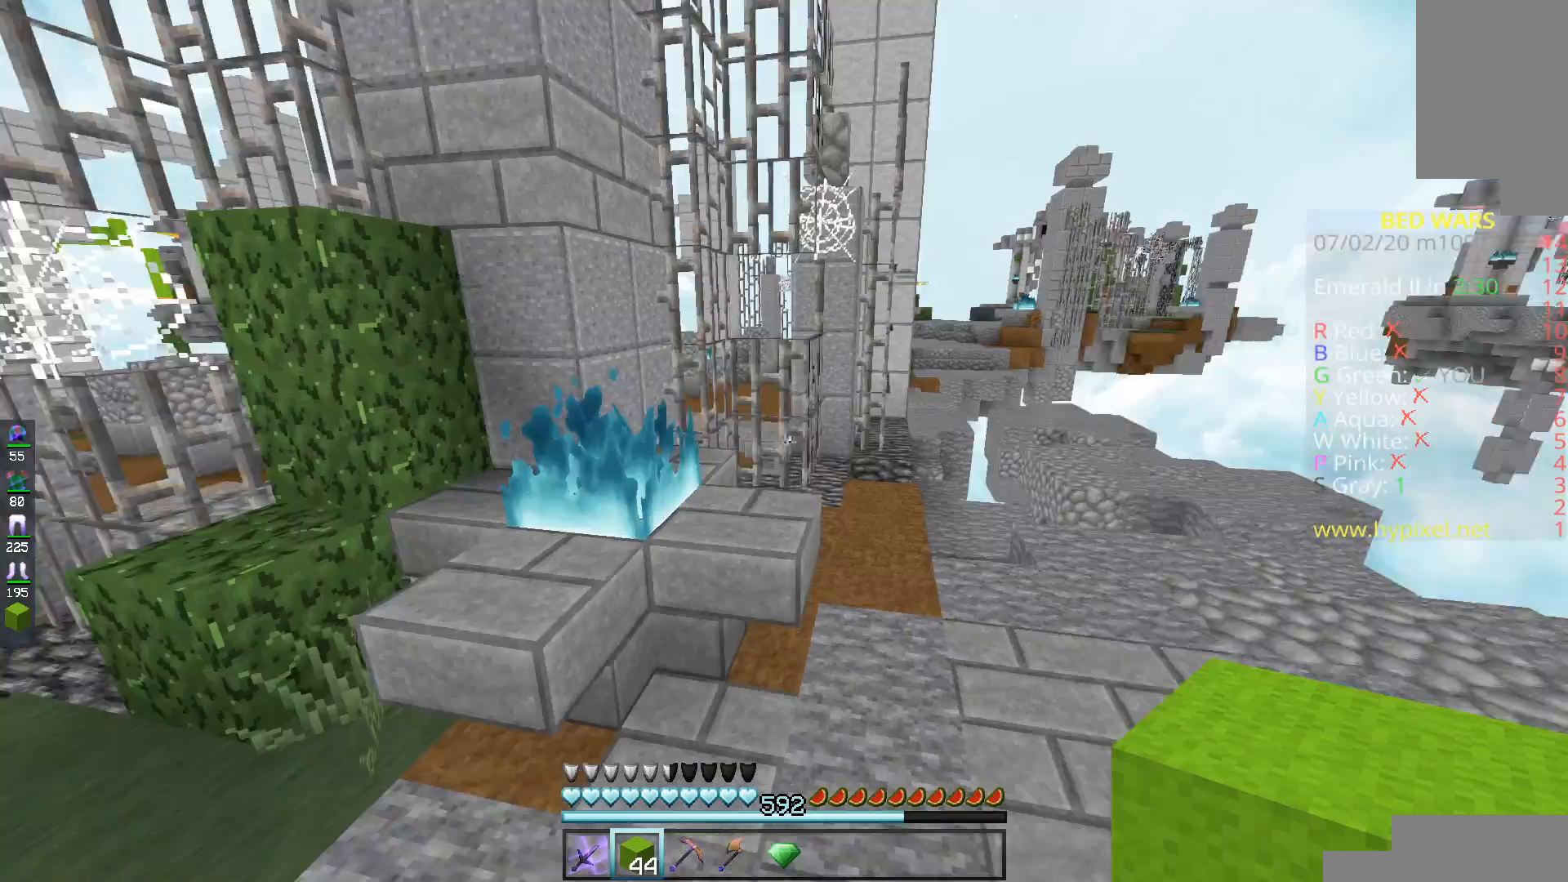
{"keys": [], "mouse": [], "events": [[100, "w", "up"]]}
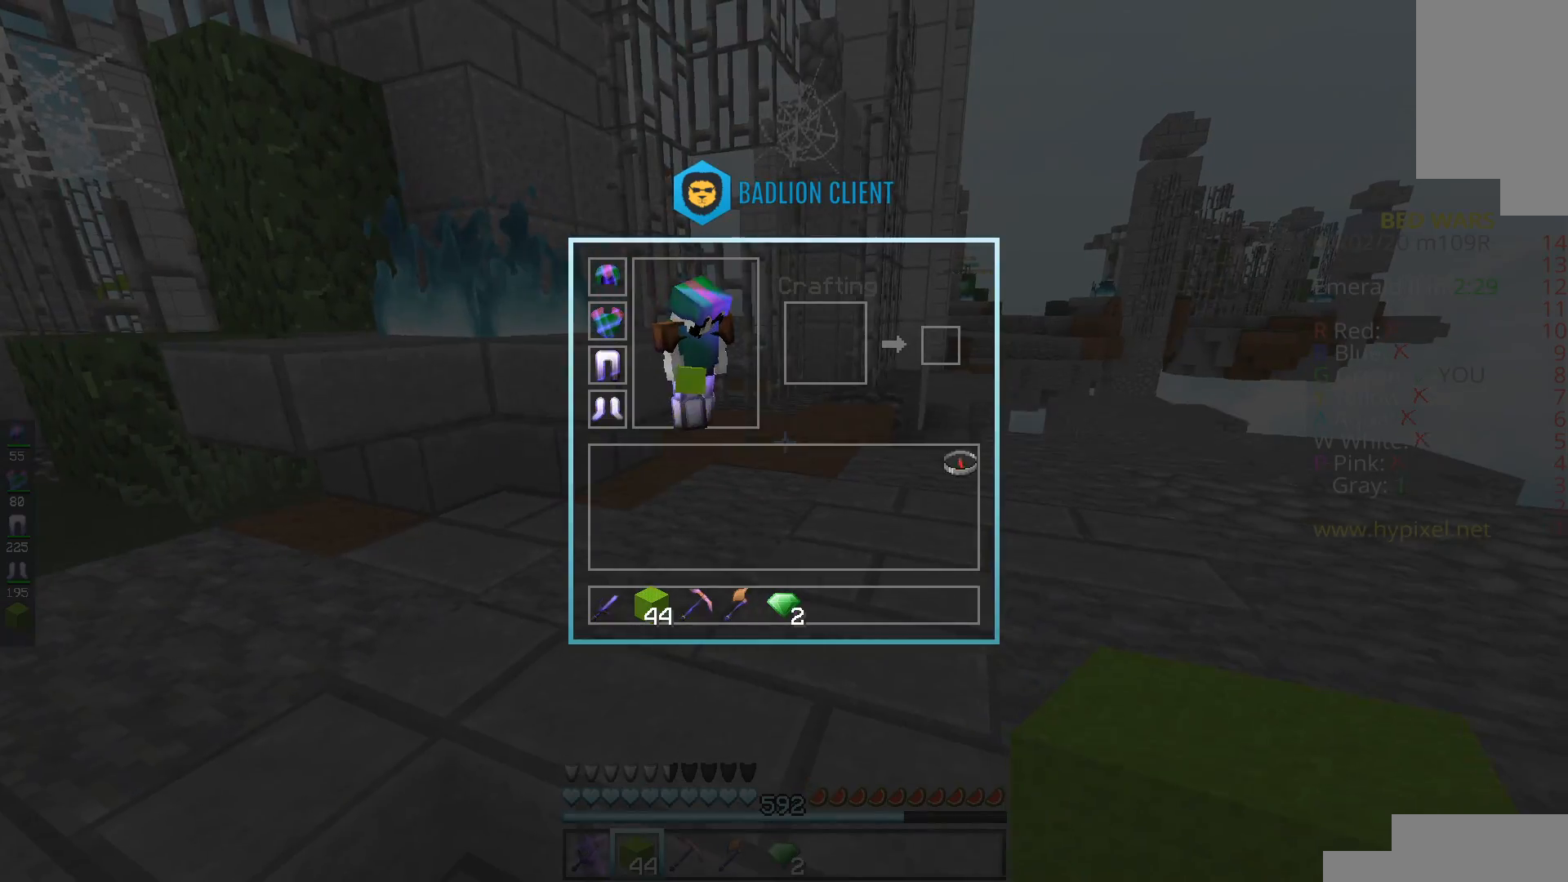
{"keys": [], "mouse": [], "events": []}
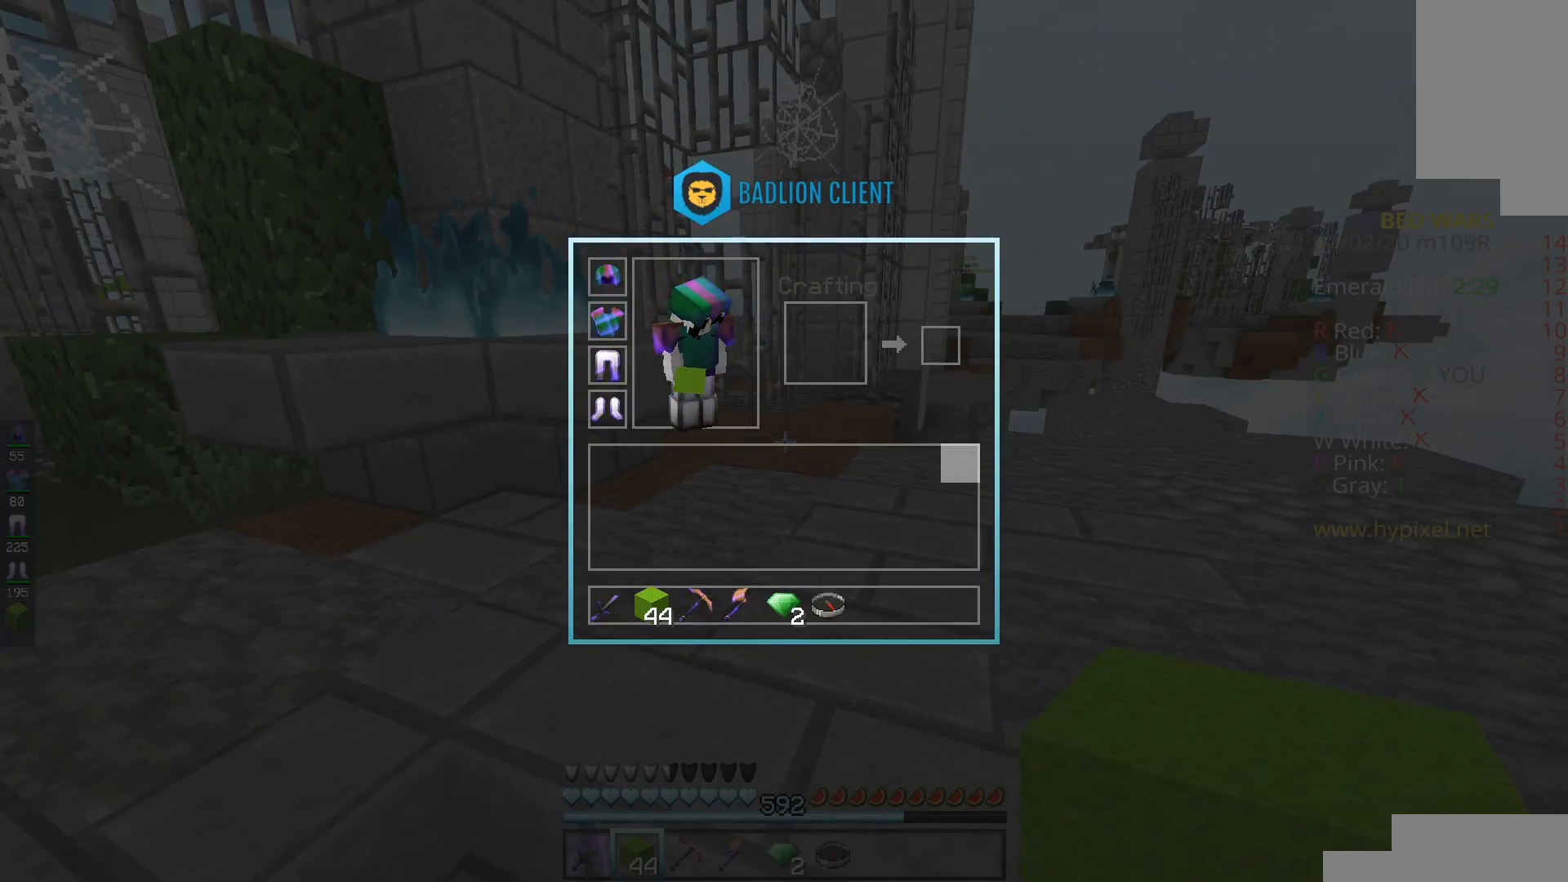
{"keys": [], "mouse": ["right"], "events": [[367, "mouse_right", "down"]]}
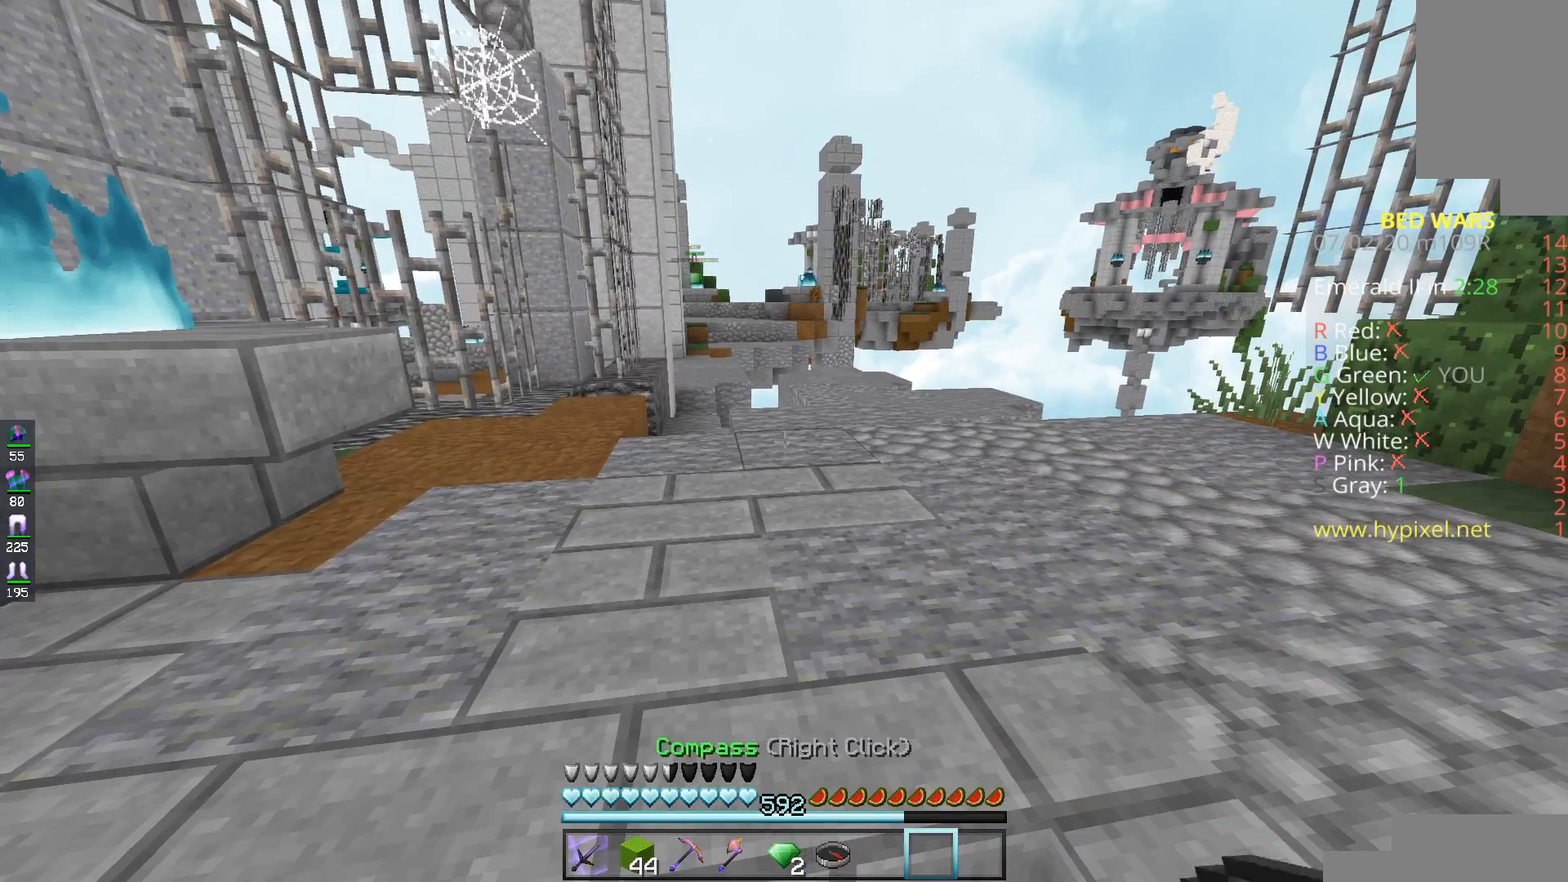
{"keys": [], "mouse": [], "events": [[50, "mouse_right", "up"]]}
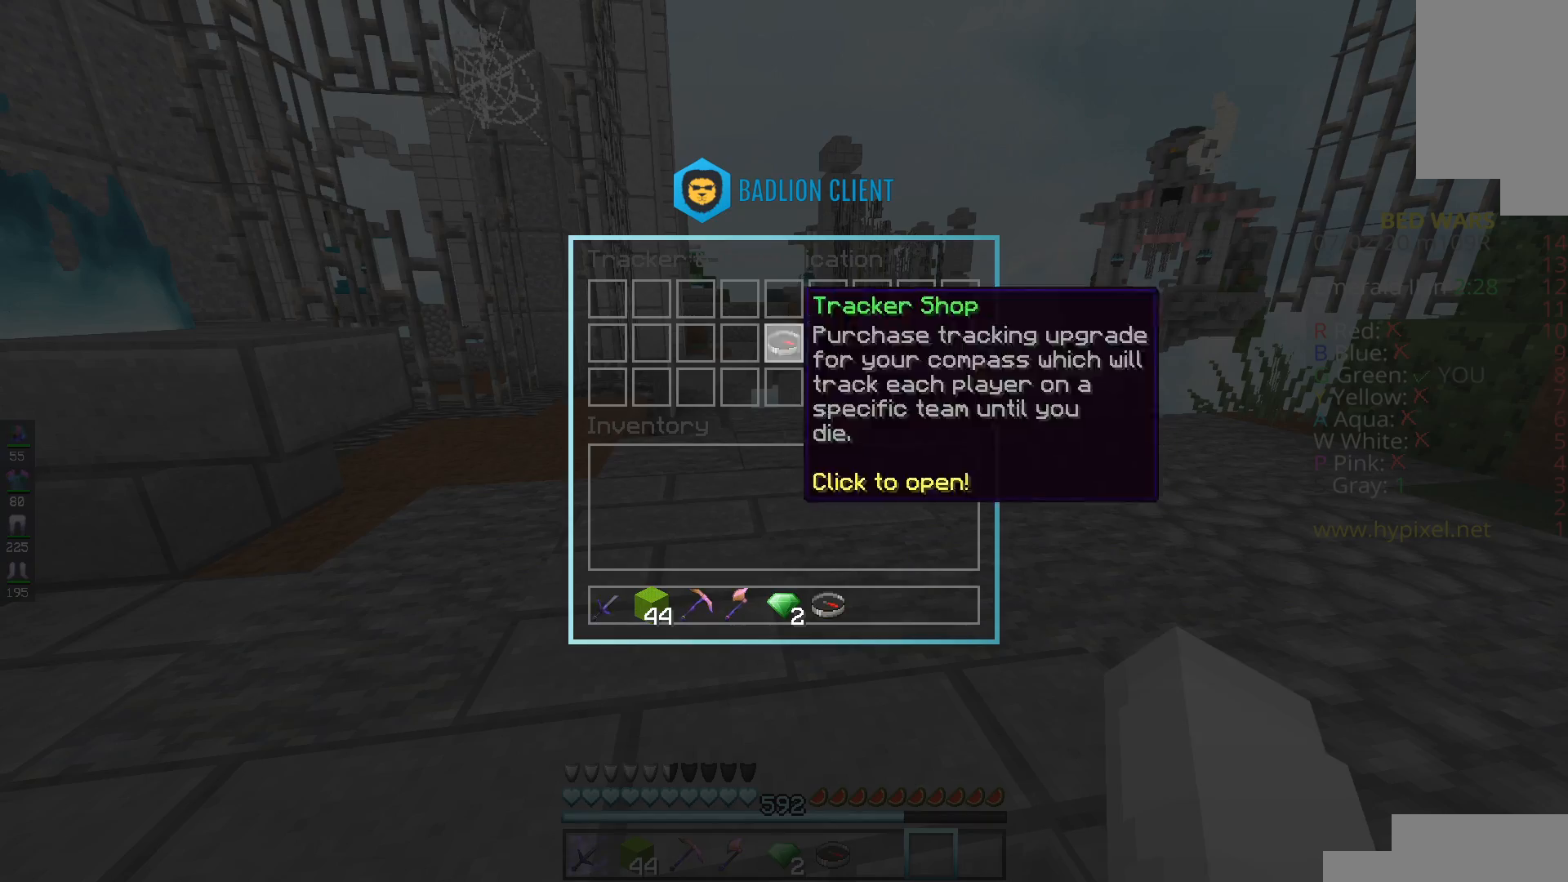
{"keys": [], "mouse": [], "events": []}
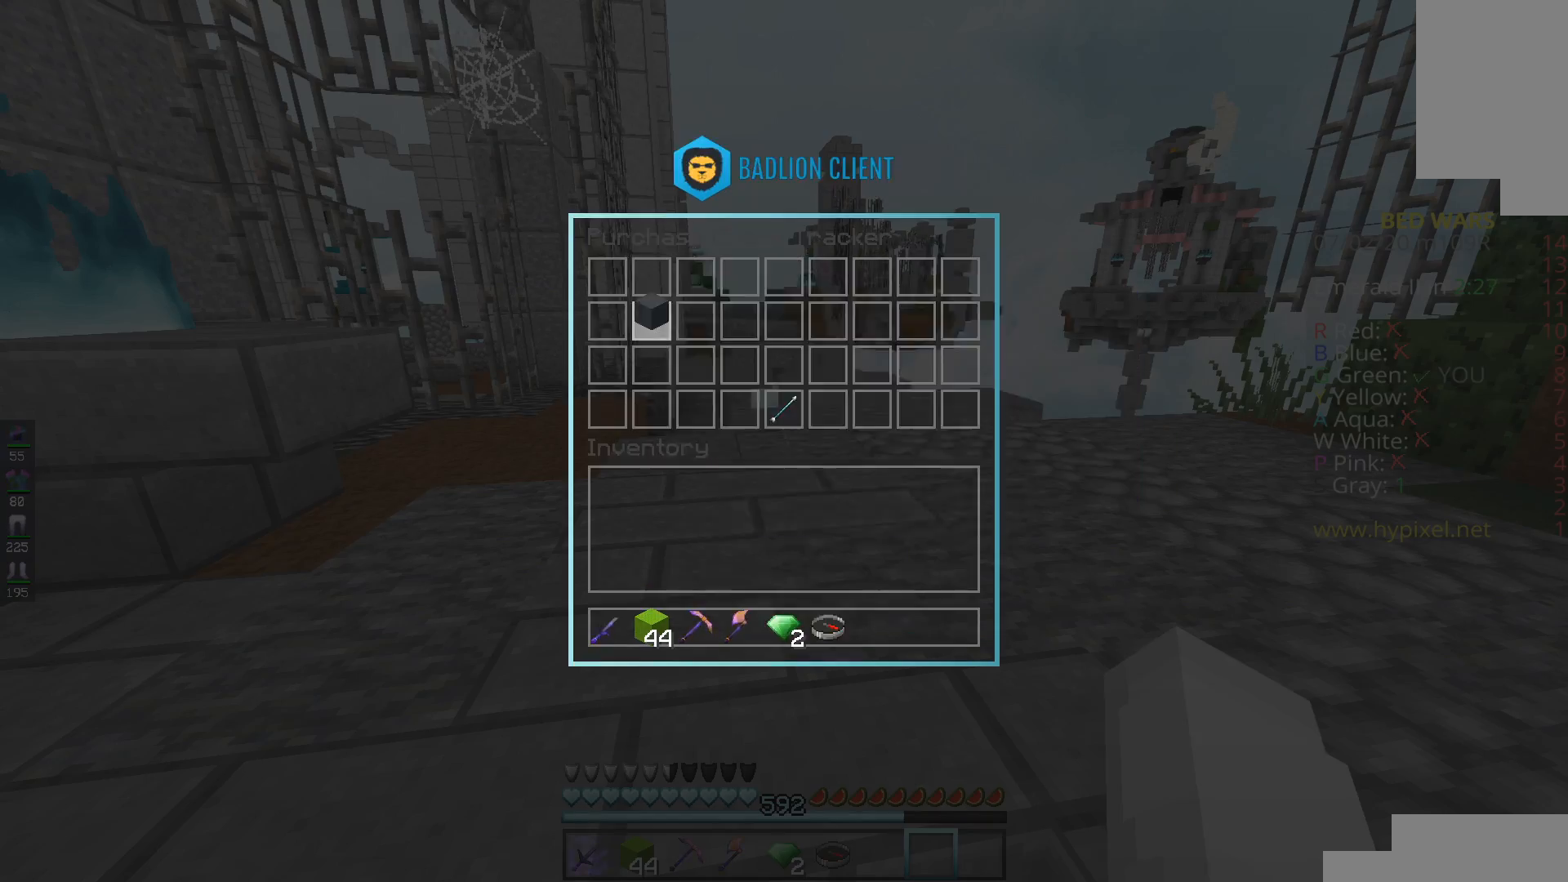
{"keys": ["s"], "mouse": ["right"], "events": [[284, "mouse_right", "down"], [351, "s", "down"], [434, "mouse_right", "up"], [501, "mouse_right", "down"]]}
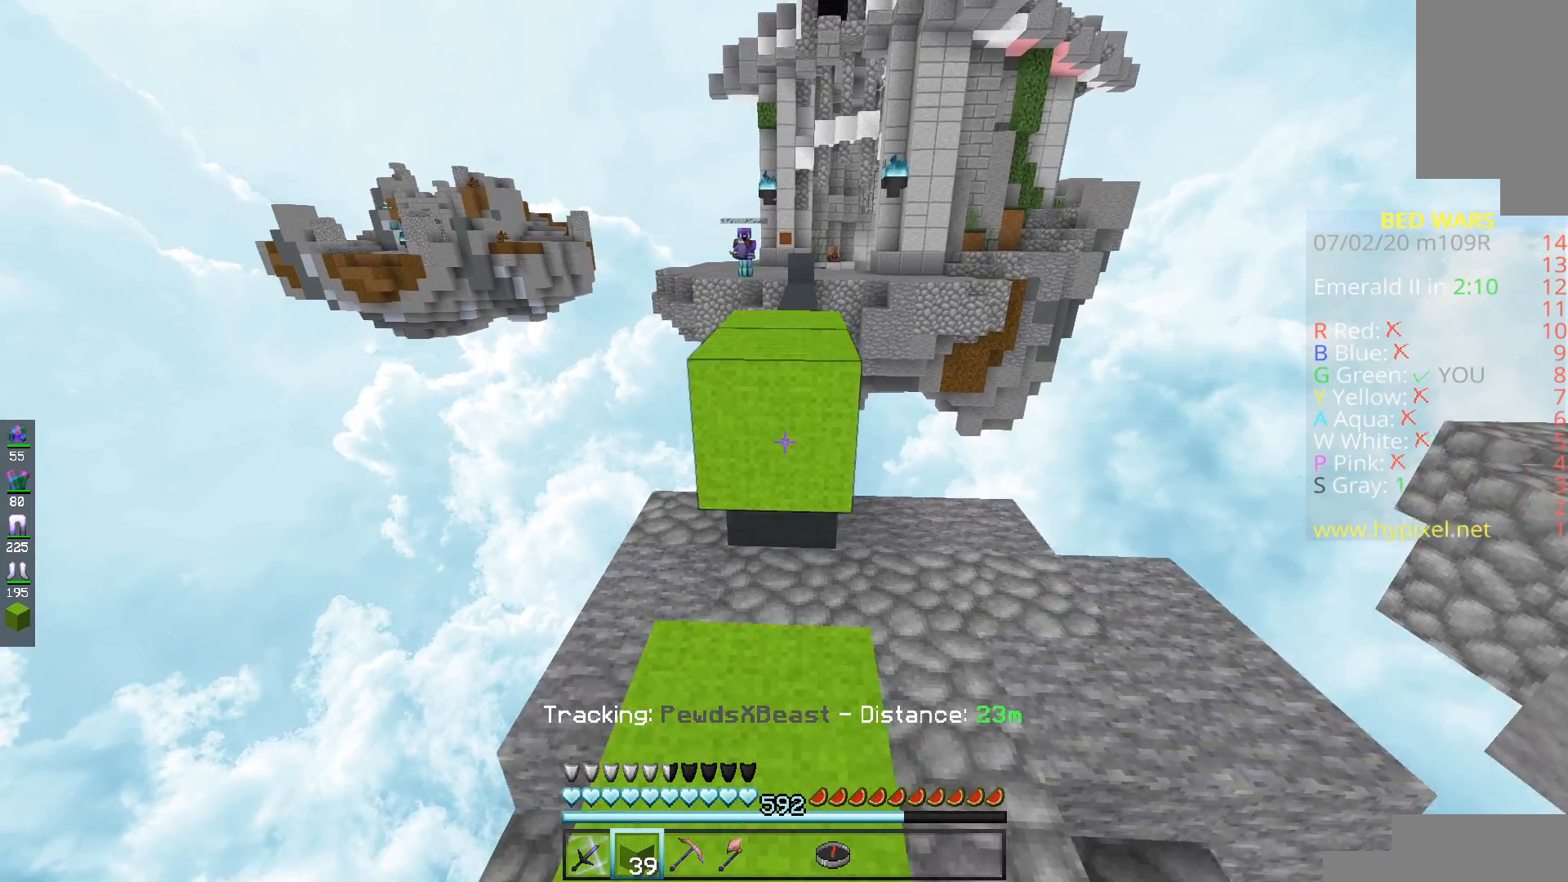
{"keys": ["w"], "mouse": [], "events": [[83, "mouse_right", "up"], [150, "mouse_right", "down"], [183, "s", "up"], [484, "mouse_right", "up"], [484, "w", "down"]]}
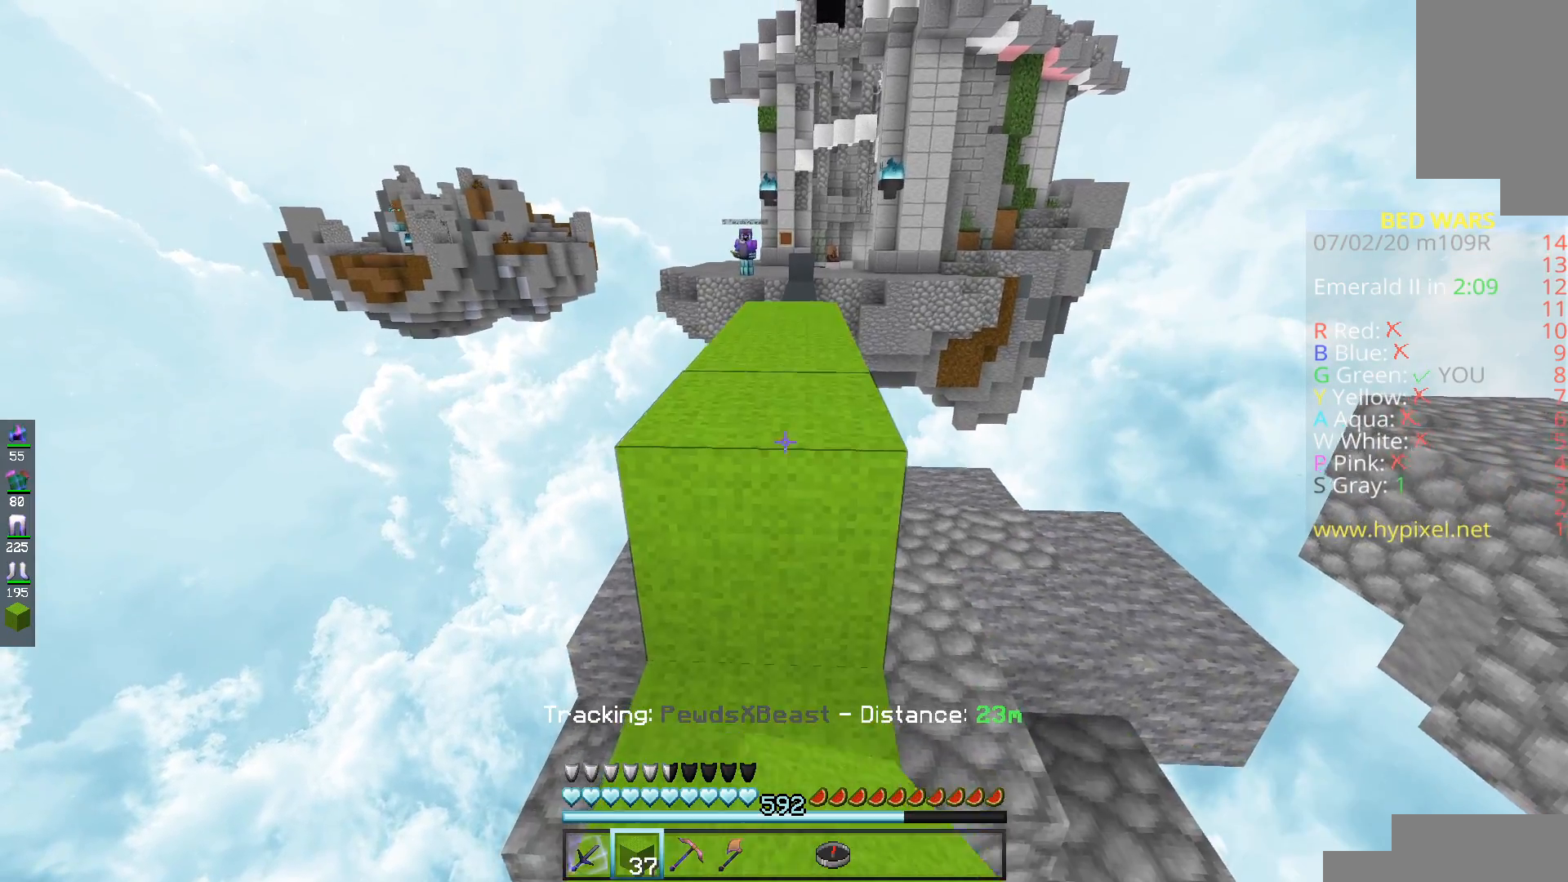
{"keys": [], "mouse": [], "events": [[50, "space", "down"], [234, "space", "up"], [284, "w", "up"]]}
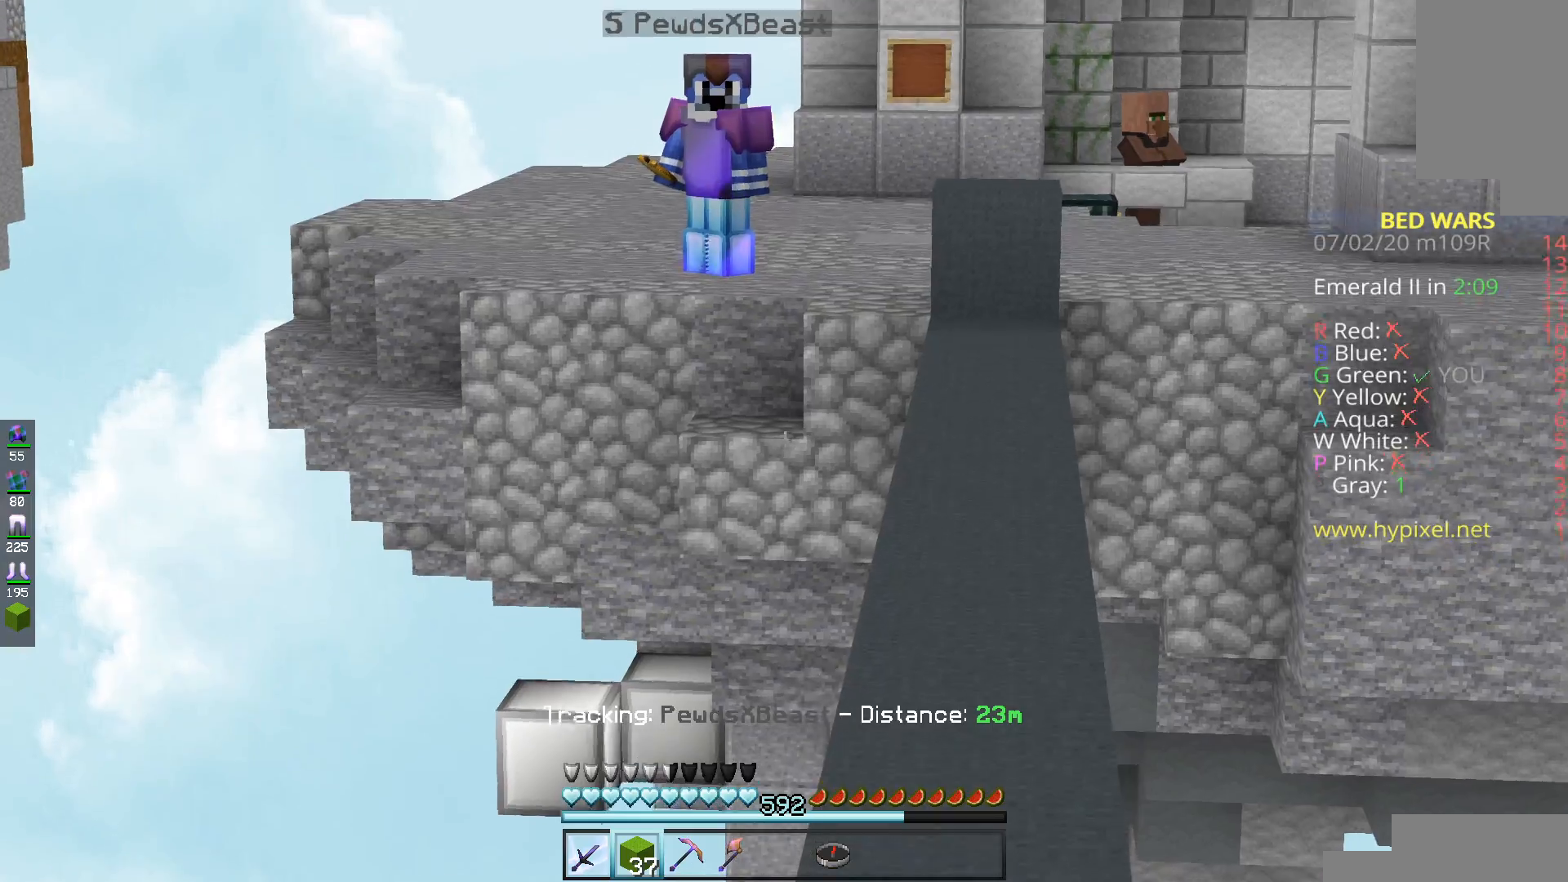
{"keys": [], "mouse": [], "events": []}
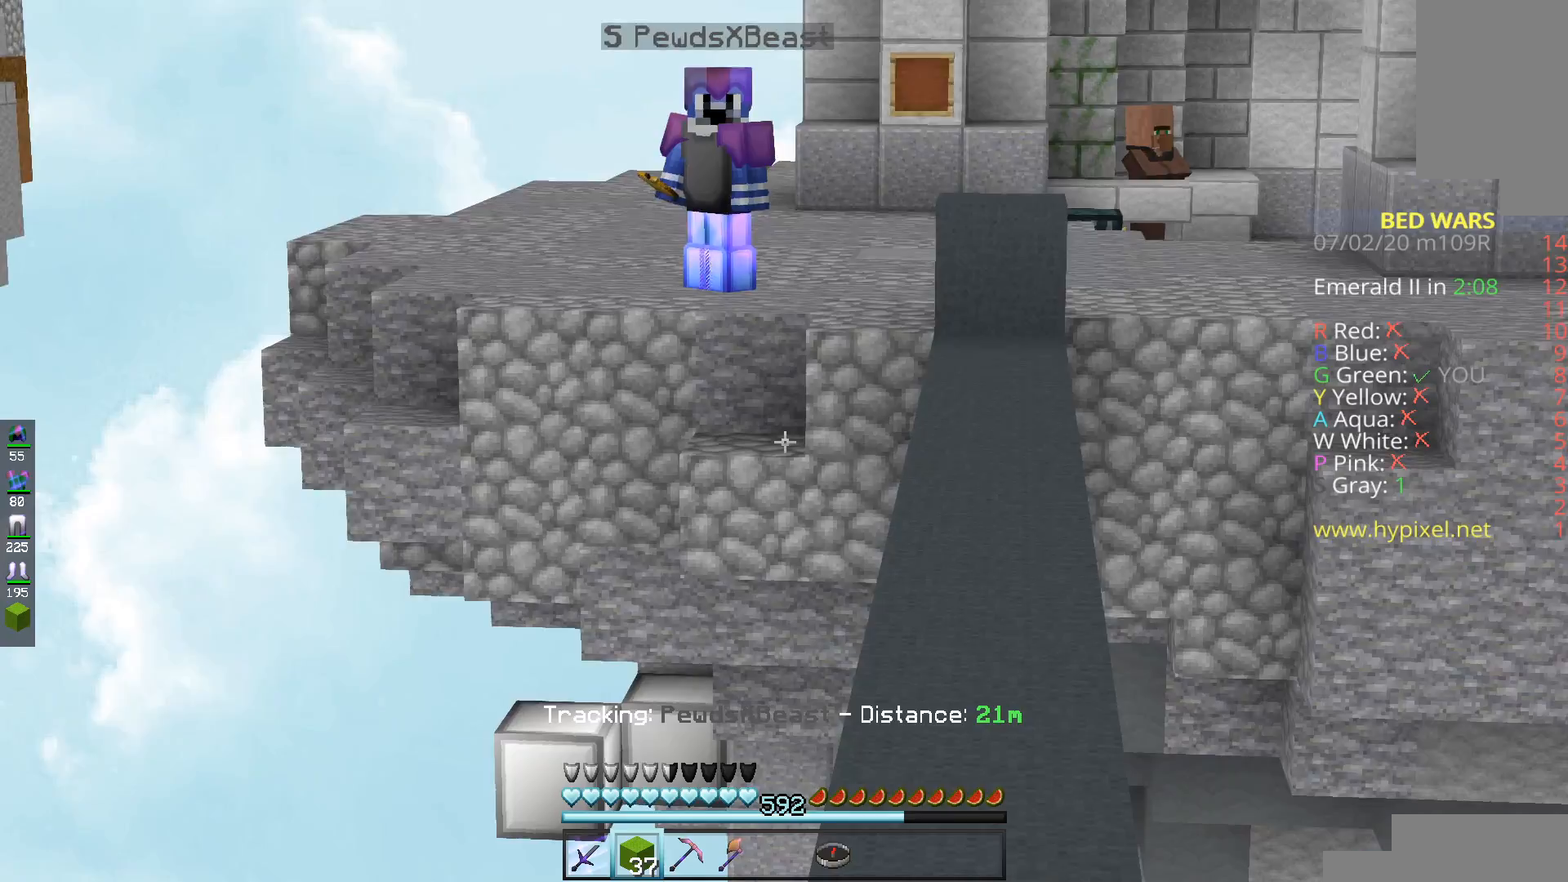
{"keys": [], "mouse": [], "events": []}
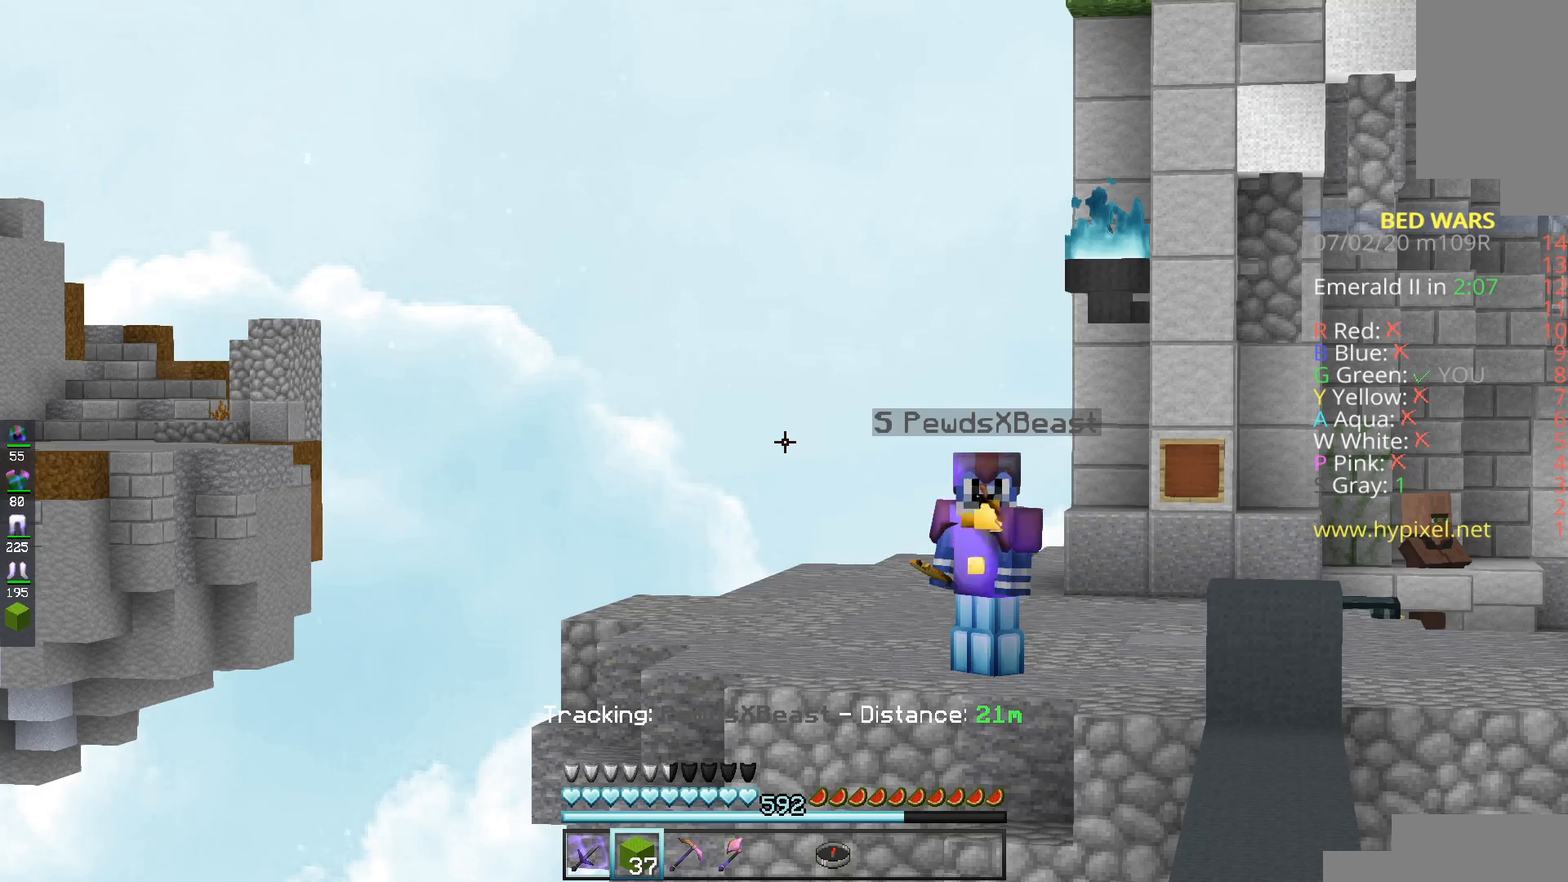
{"keys": [], "mouse": [], "events": []}
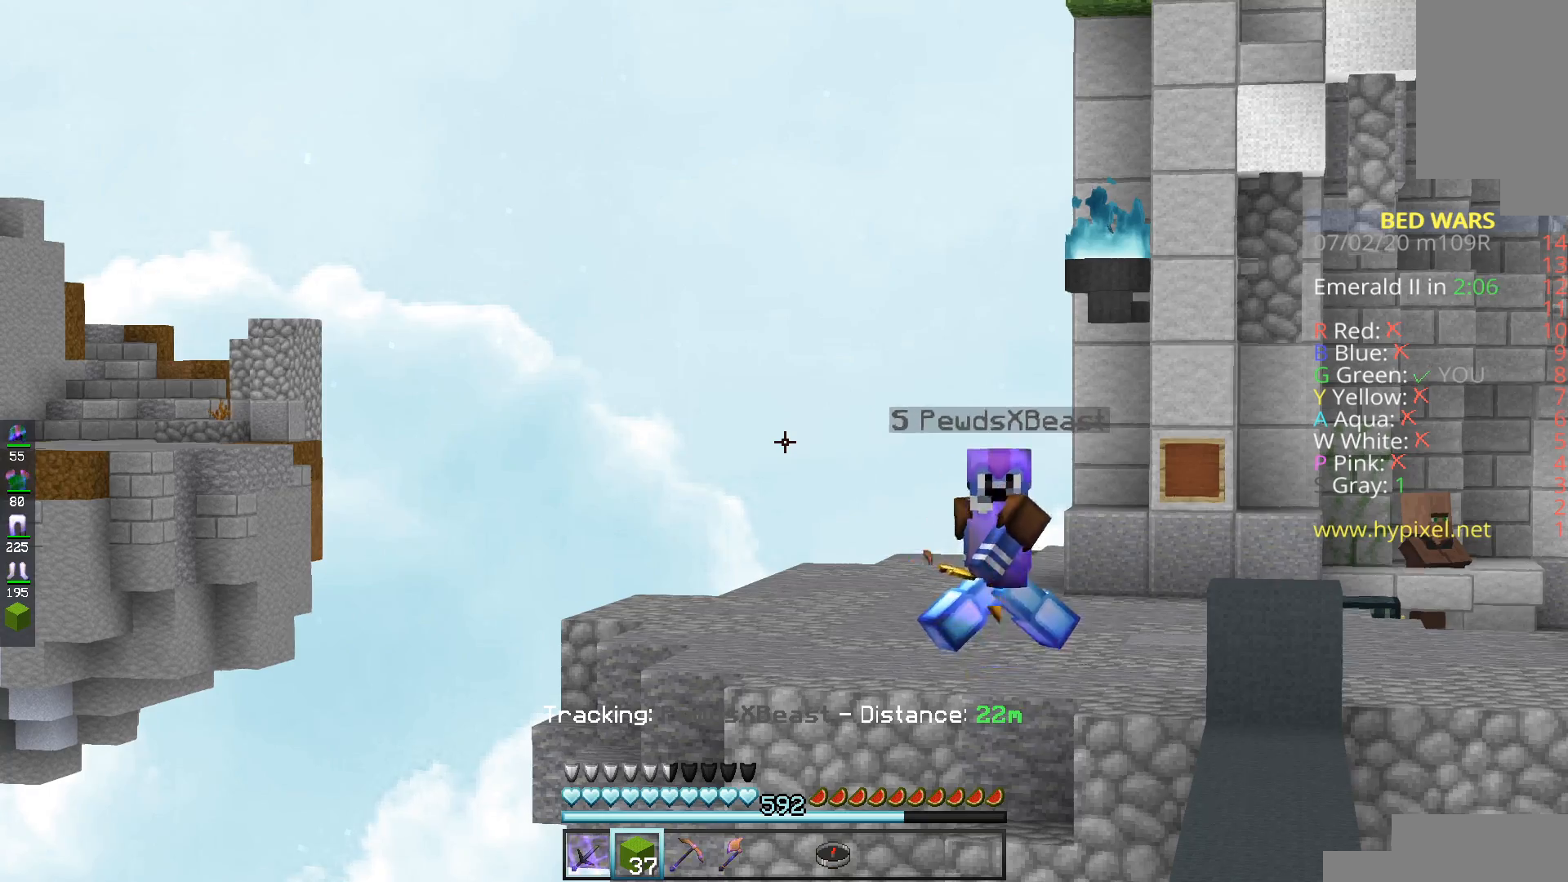
{"keys": ["w"], "mouse": [], "events": [[451, "w", "down"]]}
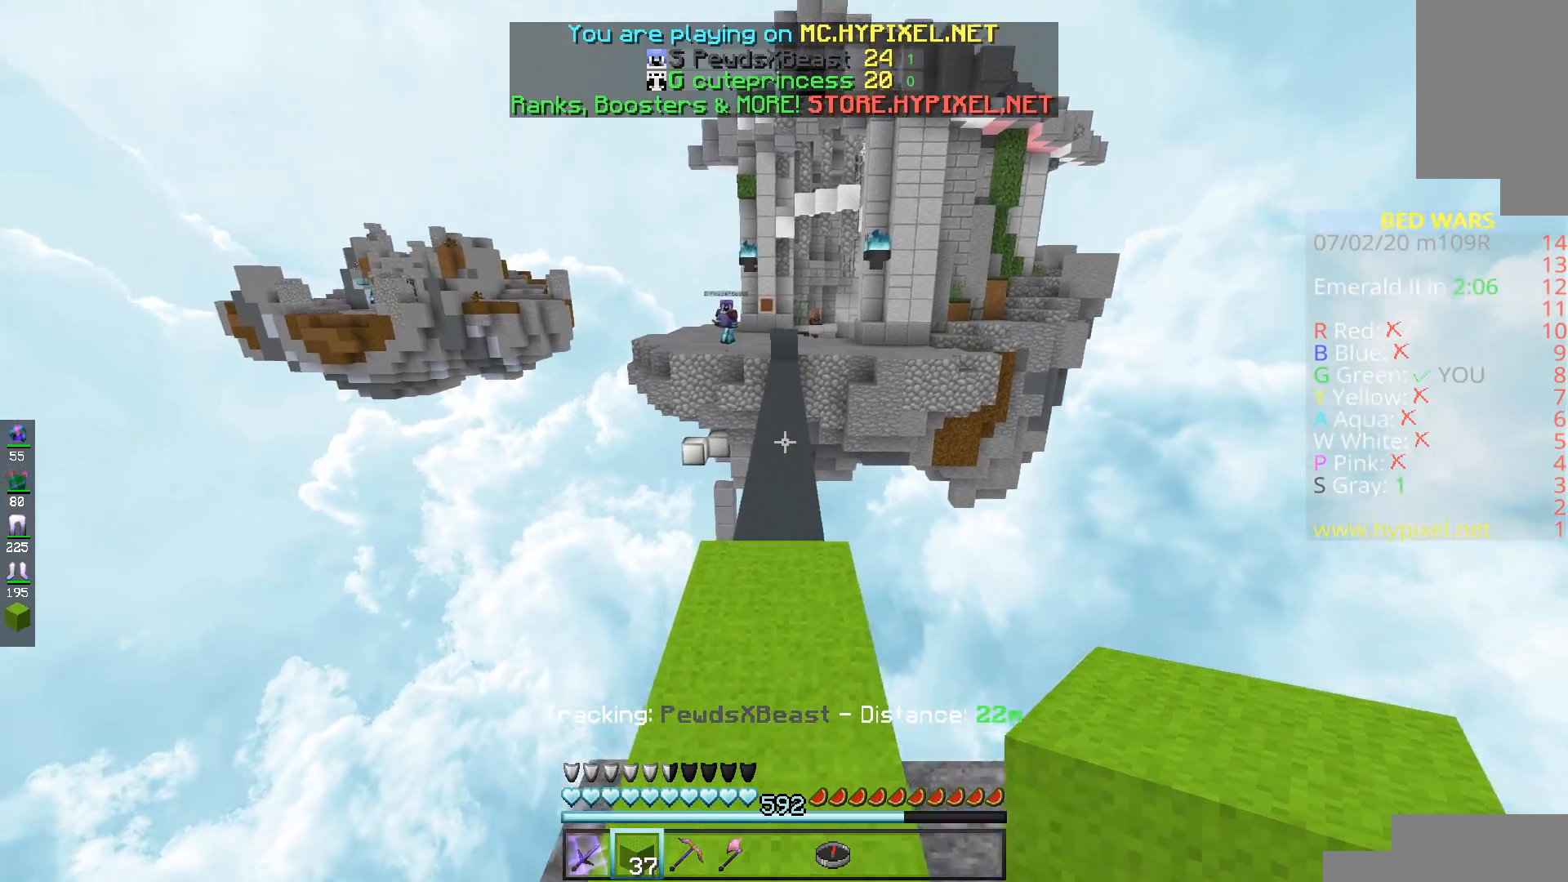
{"keys": ["w"], "mouse": ["right"], "events": [[233, "space", "down"], [333, "space", "up"], [500, "mouse_right", "down"]]}
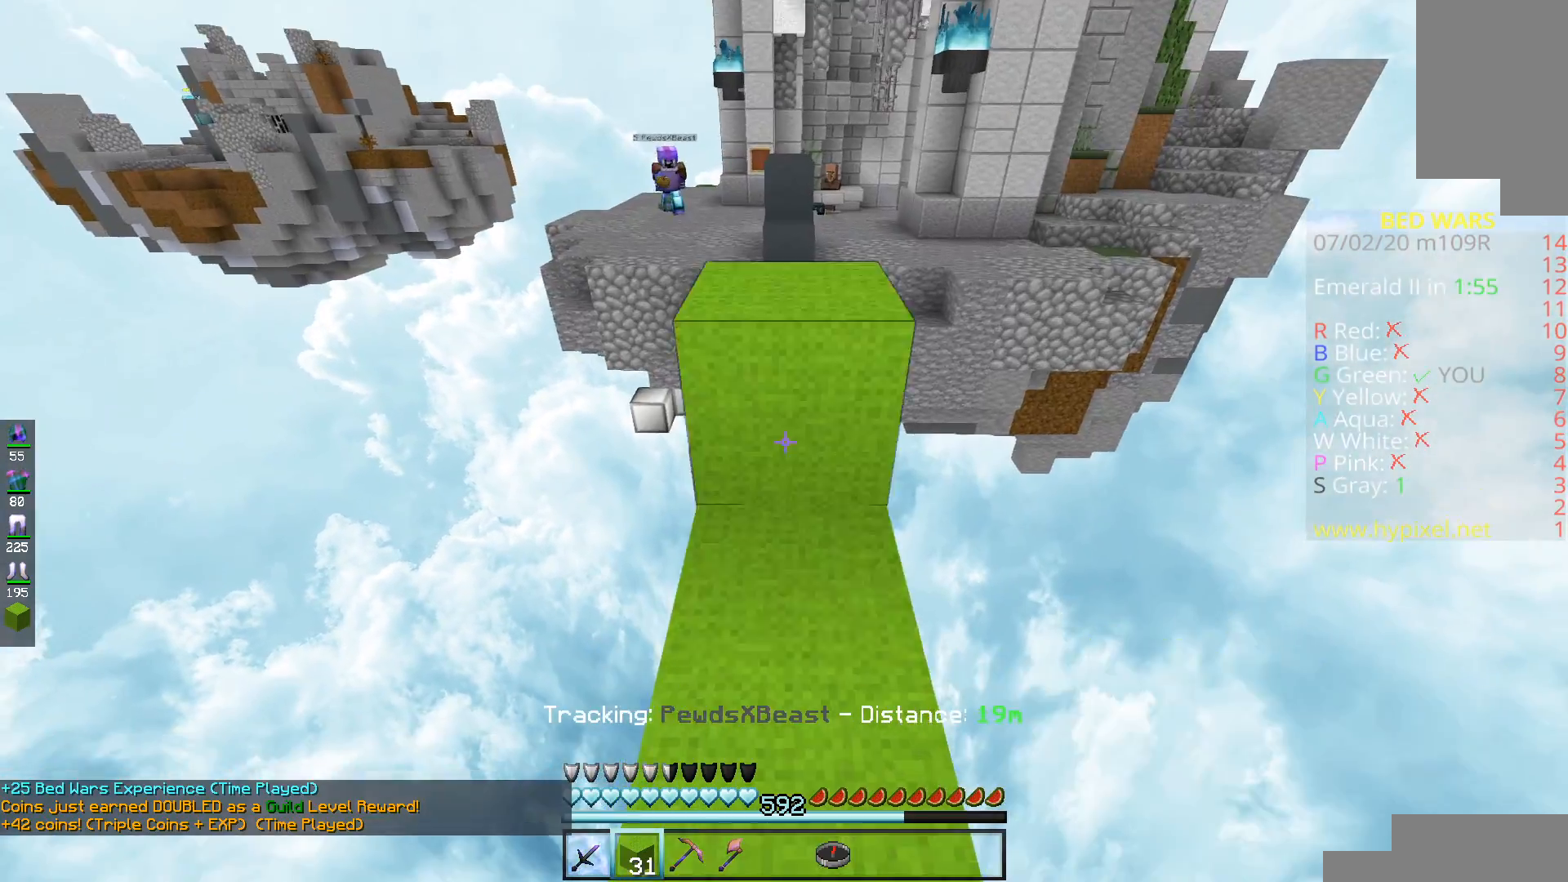
{"keys": ["space"], "mouse": [], "events": [[100, "space", "down"], [134, "mouse_right", "up"], [317, "space", "up"], [351, "mouse_right", "down"], [384, "w", "up"], [484, "mouse_right", "up"], [484, "space", "down"]]}
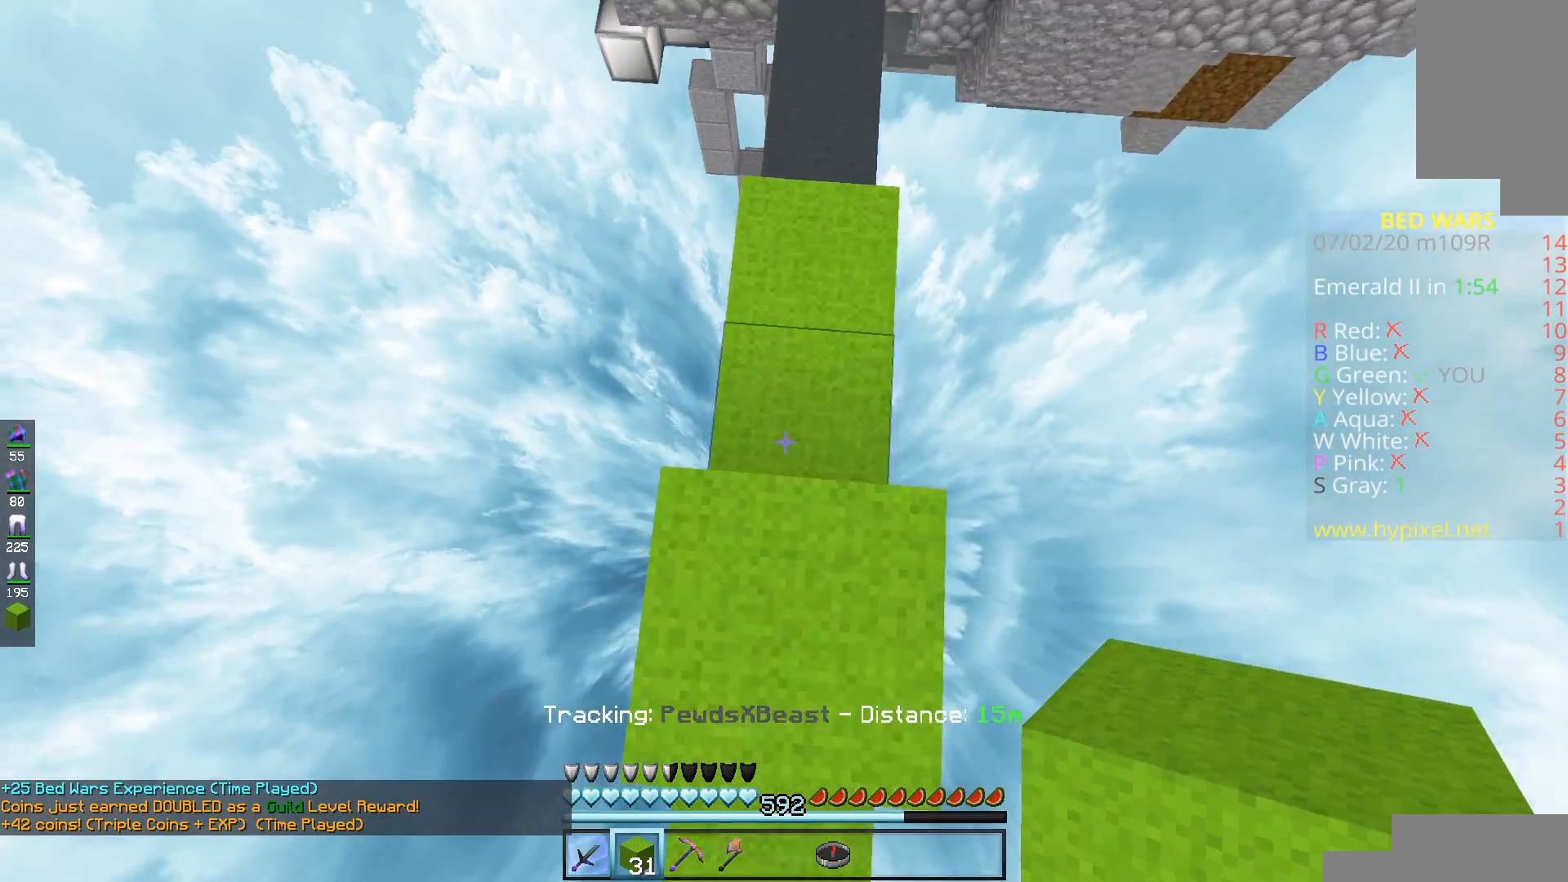
{"keys": ["space", "w"], "mouse": ["right"], "events": [[50, "mouse_right", "down"], [50, "s", "down"], [183, "mouse_right", "up"], [233, "space", "up"], [250, "mouse_right", "down"], [333, "mouse_right", "up"], [350, "s", "up"], [400, "mouse_right", "down"], [450, "space", "down"], [450, "w", "down"]]}
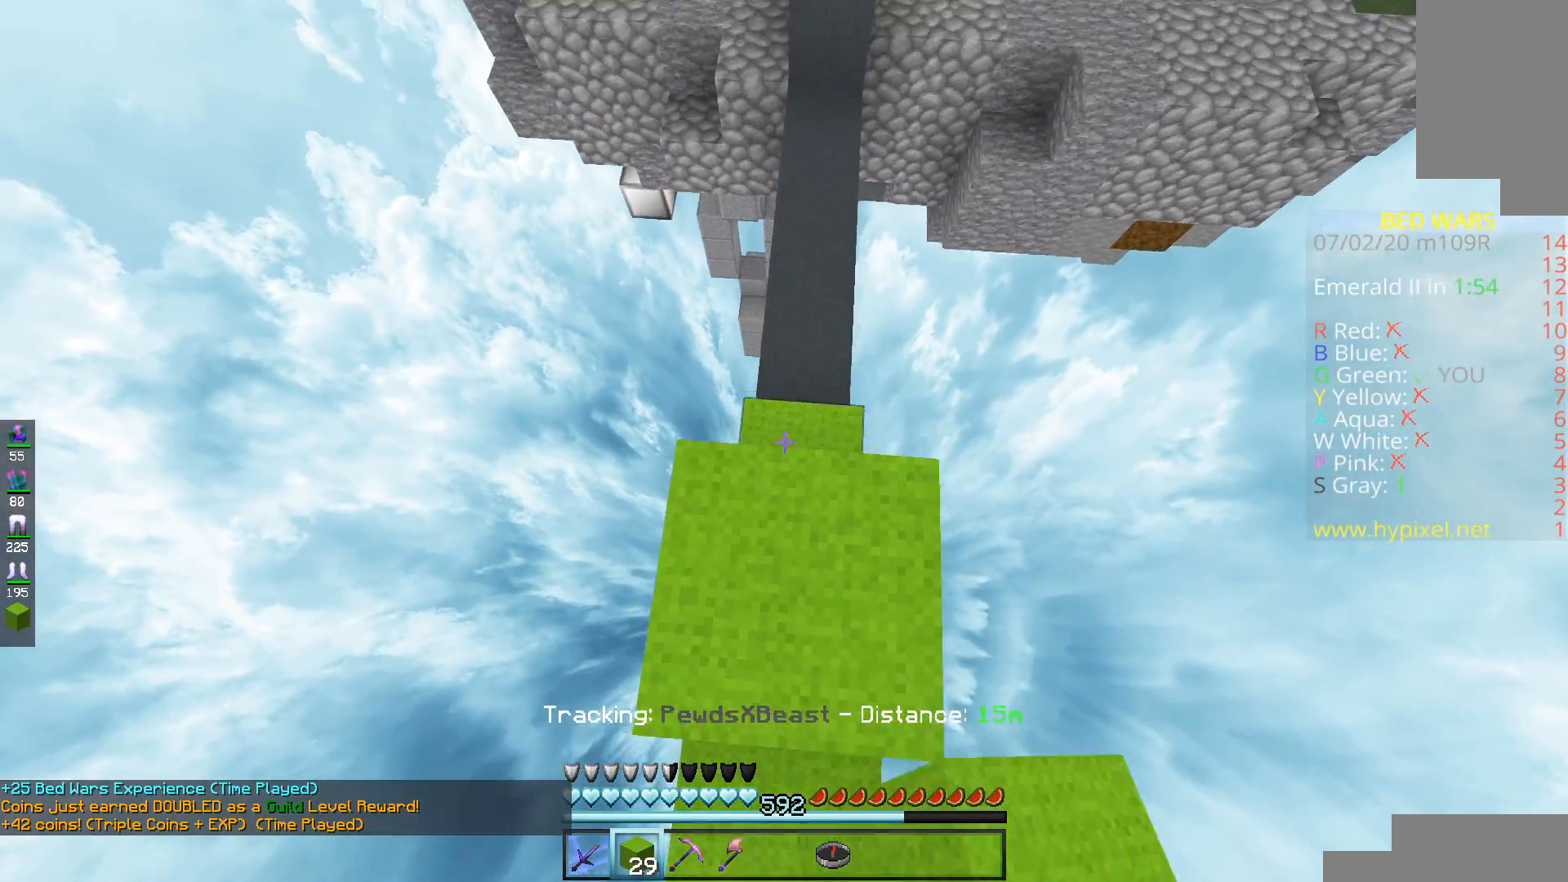
{"keys": ["w"], "mouse": [], "events": [[50, "mouse_right", "up"], [100, "mouse_right", "down"], [134, "mouse_right", "up"], [284, "space", "up"]]}
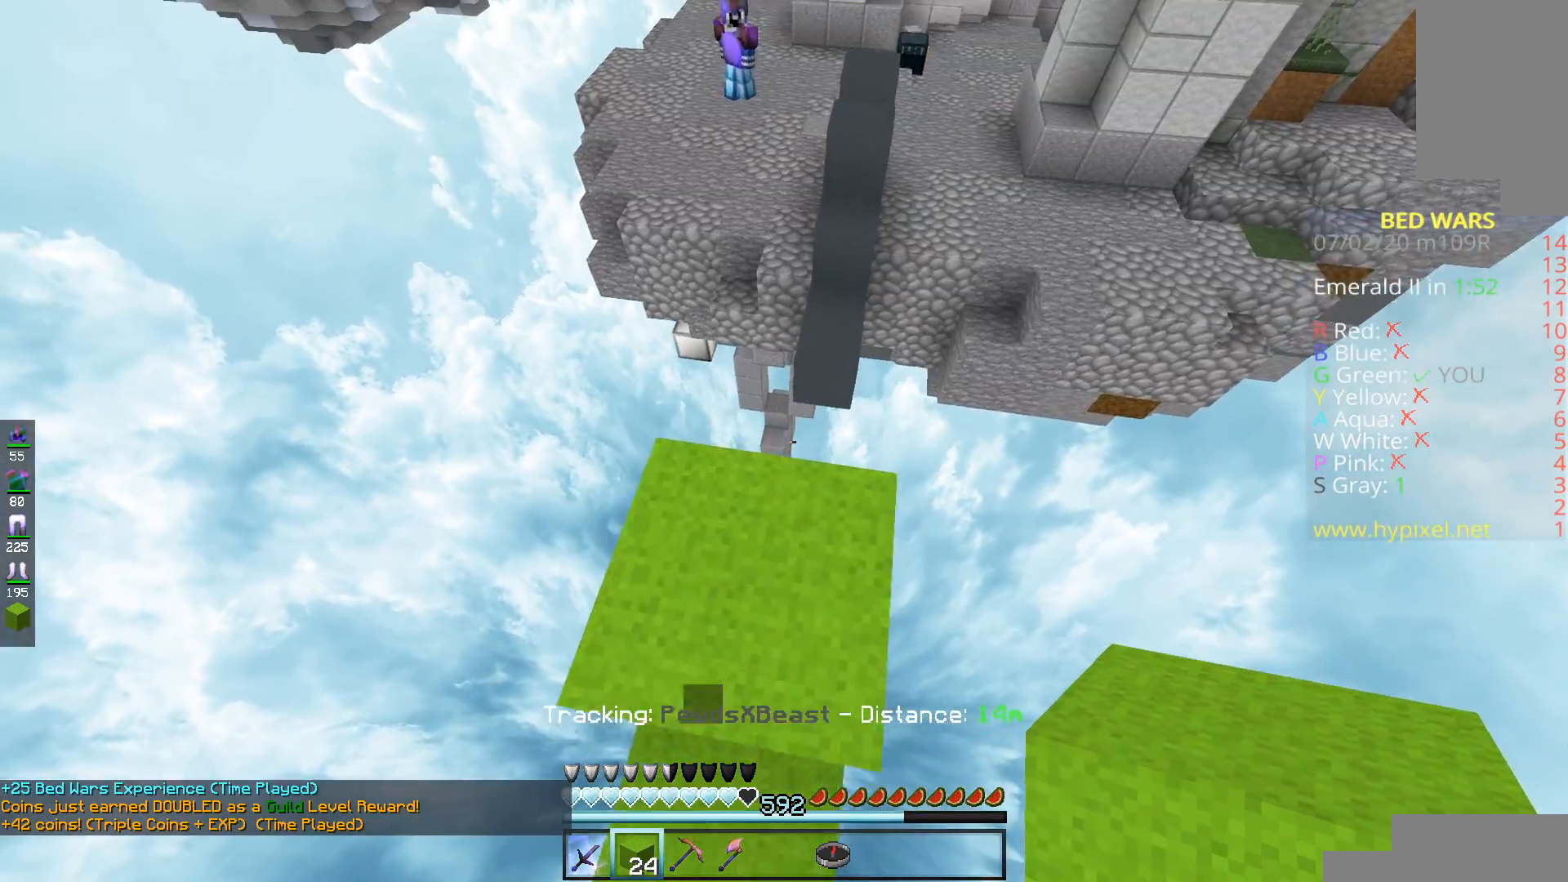
{"keys": ["a", "s", "space"], "mouse": ["right"], "events": [[50, "space", "down"], [150, "w", "up"], [283, "space", "up"], [350, "mouse_right", "down"], [450, "a", "down"], [450, "s", "down"], [450, "space", "down"]]}
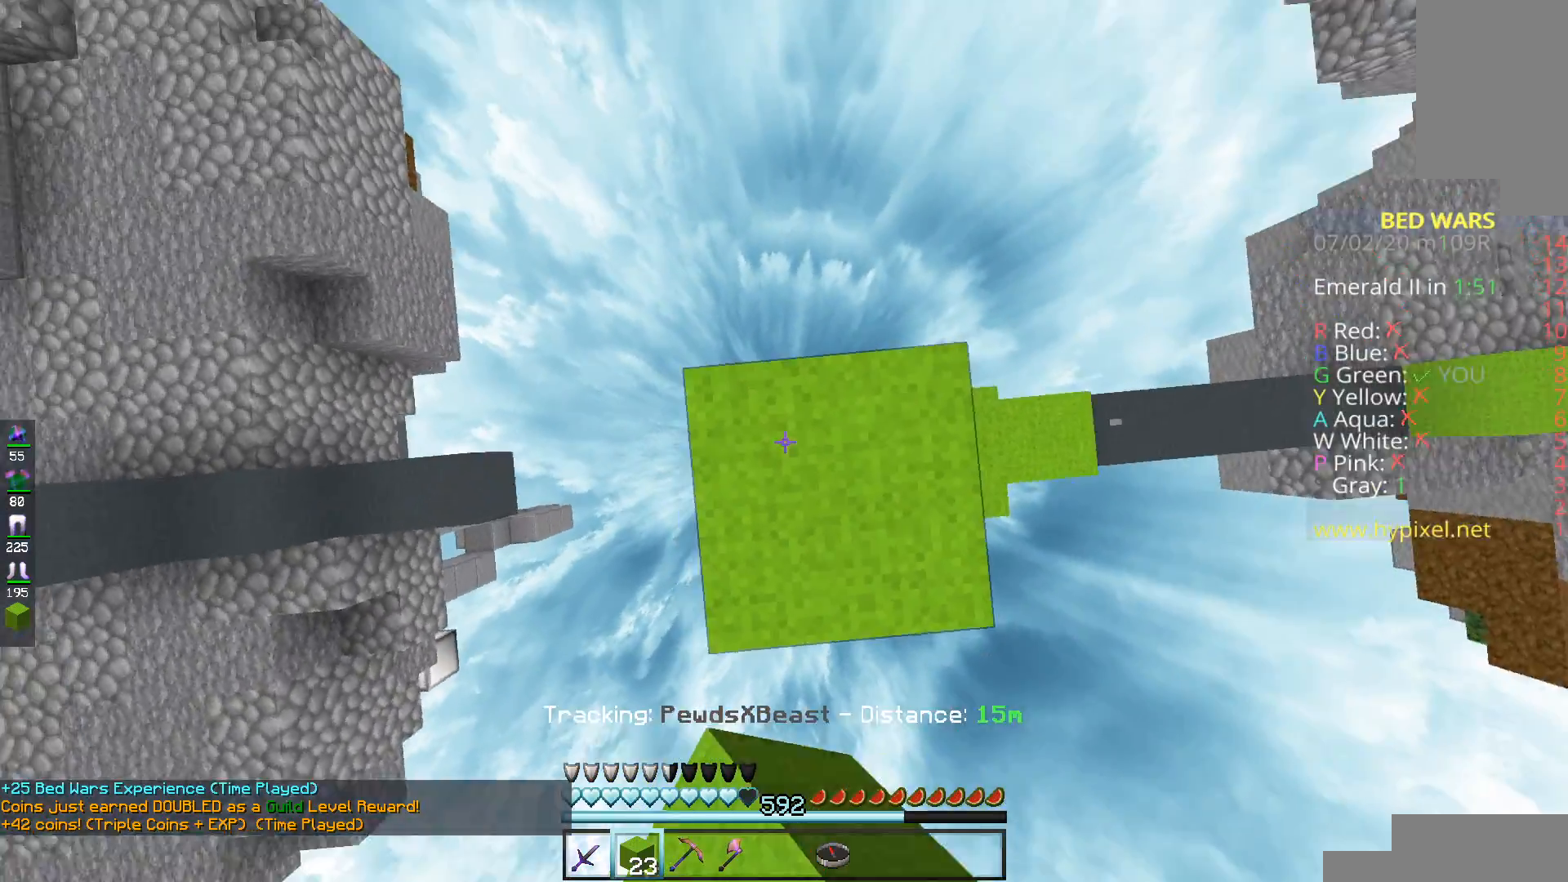
{"keys": ["a", "s"], "mouse": [], "events": [[134, "a", "up"], [184, "mouse_right", "up"], [184, "space", "up"], [250, "mouse_right", "down"], [351, "a", "down"], [401, "mouse_right", "up"]]}
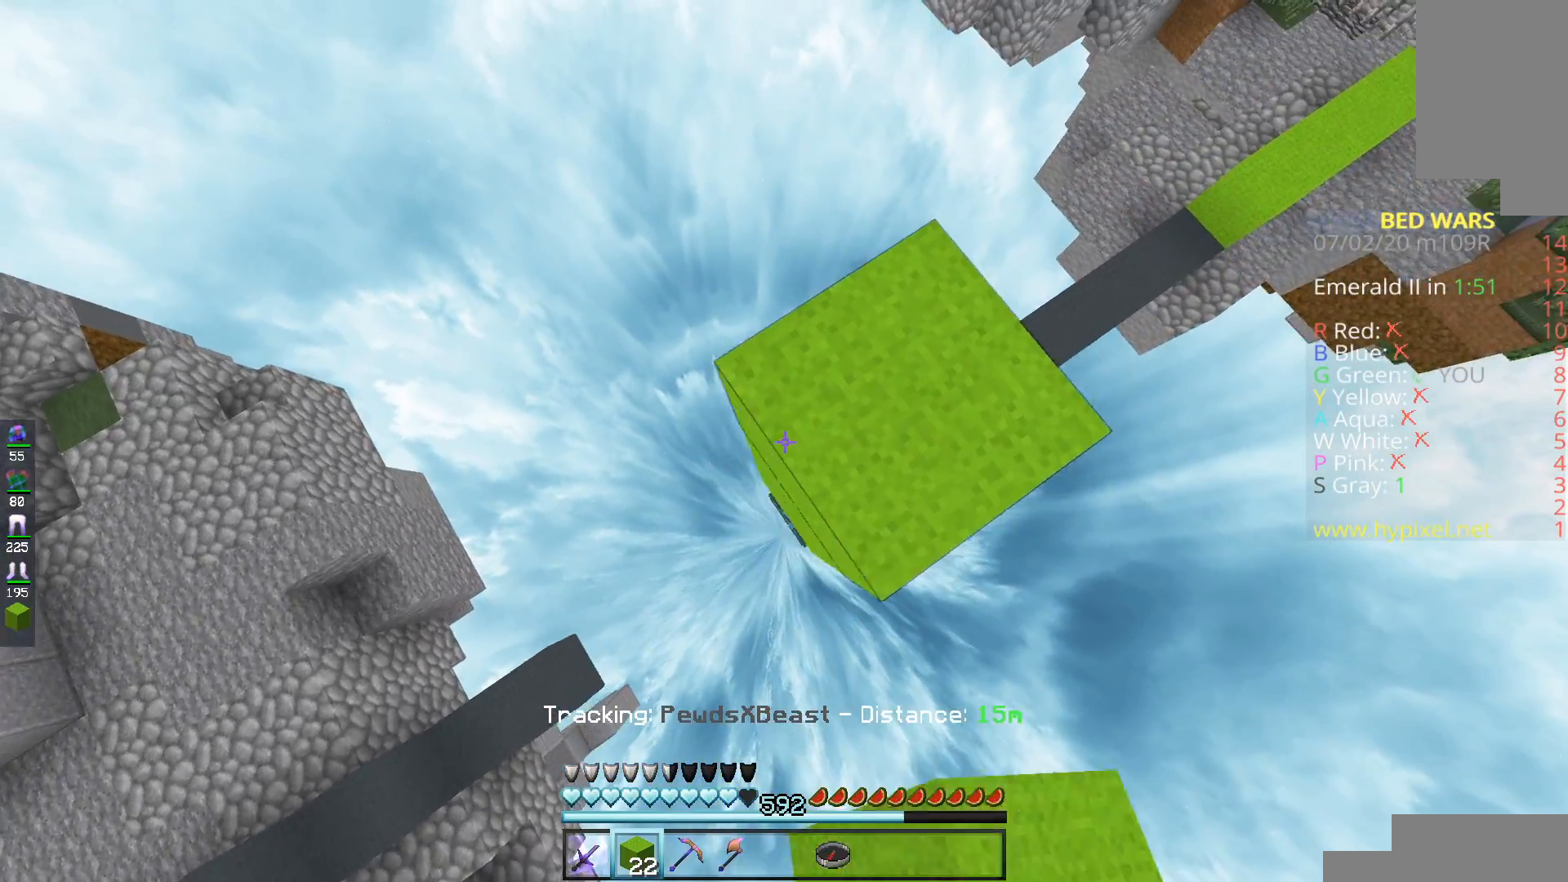
{"keys": ["a", "s"], "mouse": ["right"], "events": [[100, "mouse_right", "down"], [150, "space", "down"], [333, "space", "up"], [433, "mouse_right", "up"], [500, "mouse_right", "down"]]}